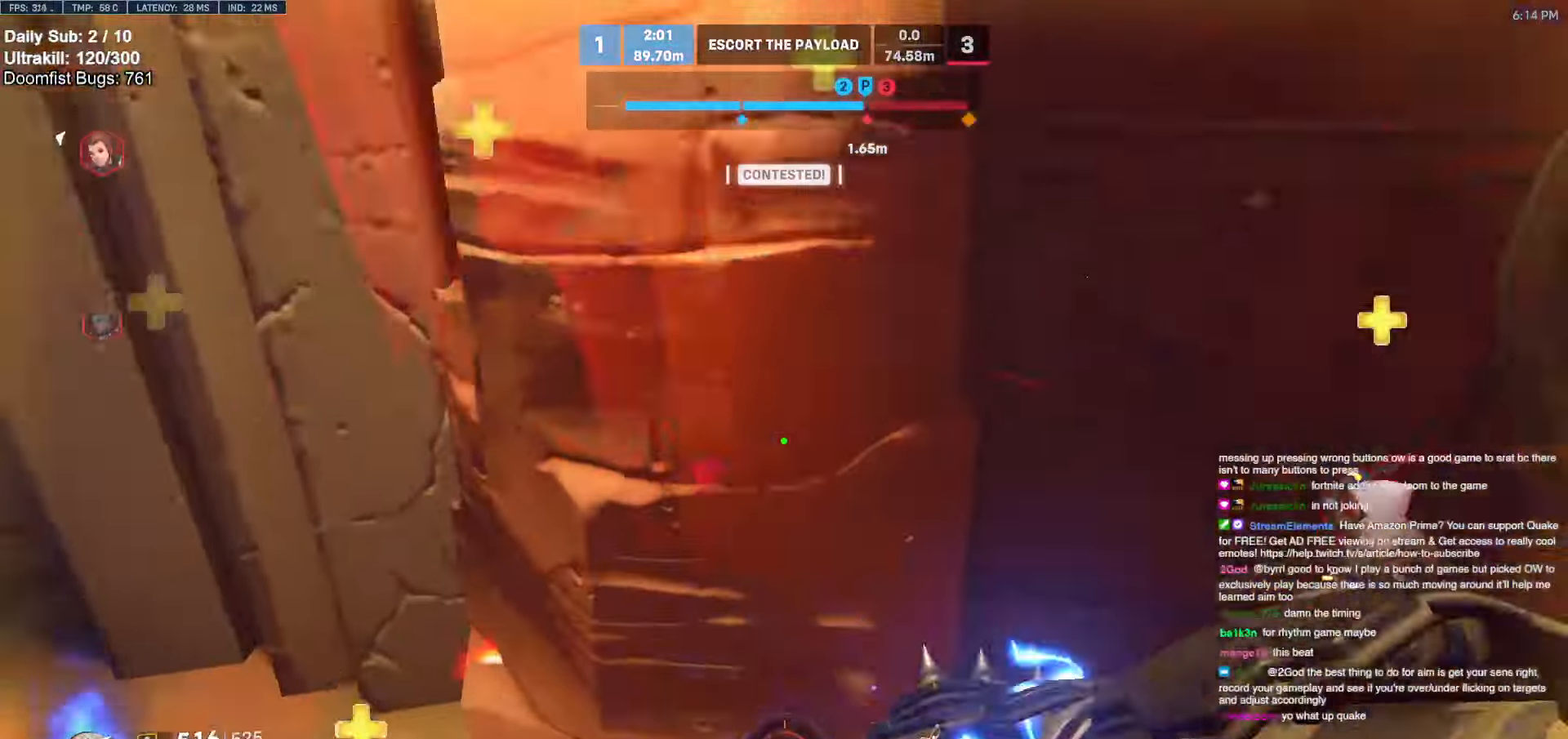
Gameplay with keyboard and mouse; each line is a JSON object with the keys and mouse buttons held at the frame after it. "events" lists presses ("down") and releases ("up") of "a", "ctrl", "d", "e", "f", "melee", "q", "r", "s", "shift", "space", "w", "mouse_left" and "mouse_right" between this image and that frame as [ms after this image, input, new state], when the widget could be followed in between. "mouse_left", "mouse_right" = the "left", "right" buttons of the "mouse" list. No other keys are recorded. Mouse movement is not recorded. Key names are as the overlay labels them; some are game actions (e.g. jump) rather than physical keys.
{"keys": ["d", "melee"], "mouse": ["left"], "events": [[17, "a", "up"], [50, "d", "down"], [100, "mouse_left", "down"], [250, "mouse_left", "up"], [300, "d", "up"], [383, "d", "down"], [383, "mouse_left", "down"], [483, "melee", "down"], [483, "w", "up"]]}
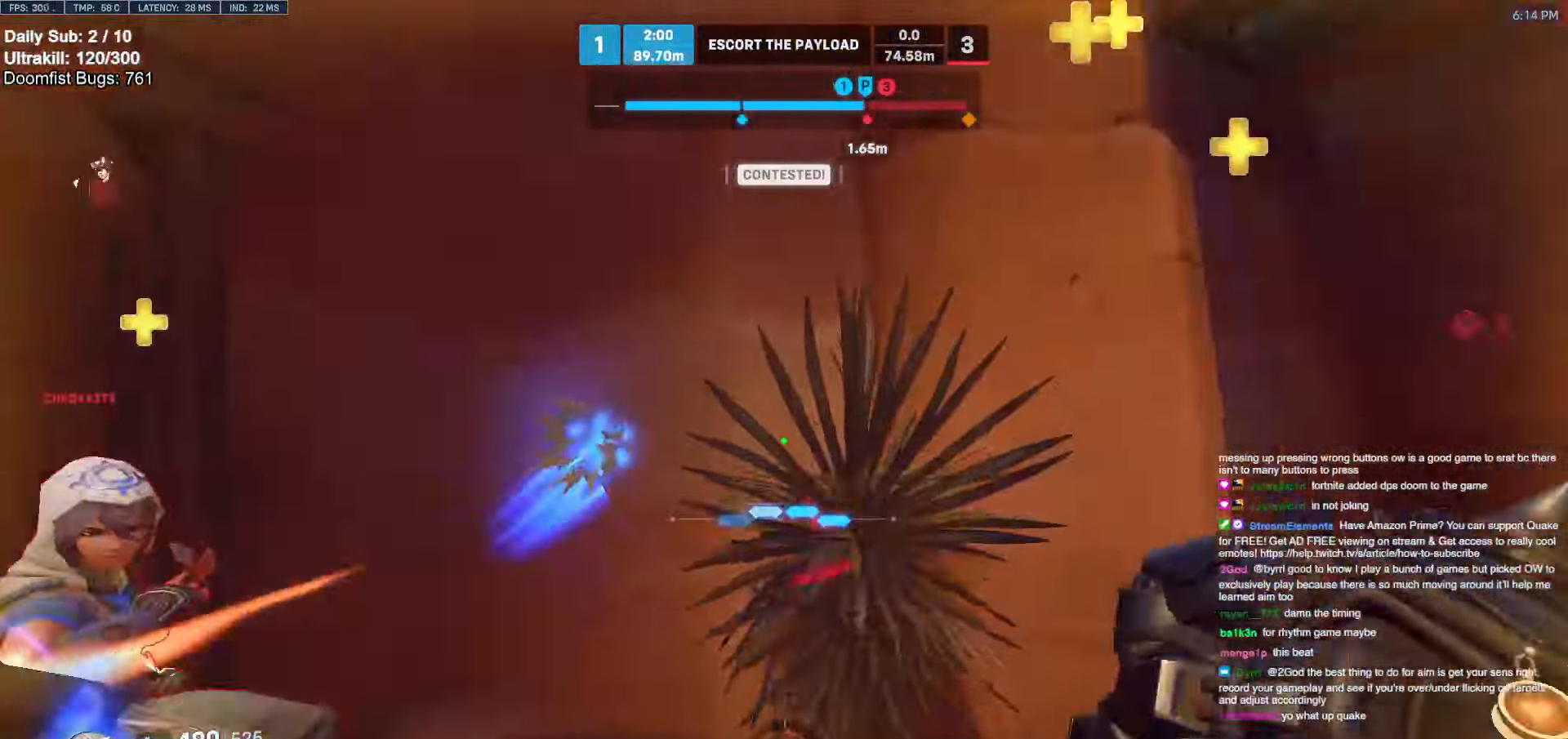
{"keys": ["w"], "mouse": ["left"], "events": [[67, "s", "down"], [117, "melee", "up"], [117, "mouse_left", "up"], [217, "space", "down"], [267, "s", "up"], [317, "space", "up"], [400, "w", "down"], [500, "d", "up"], [500, "mouse_left", "down"]]}
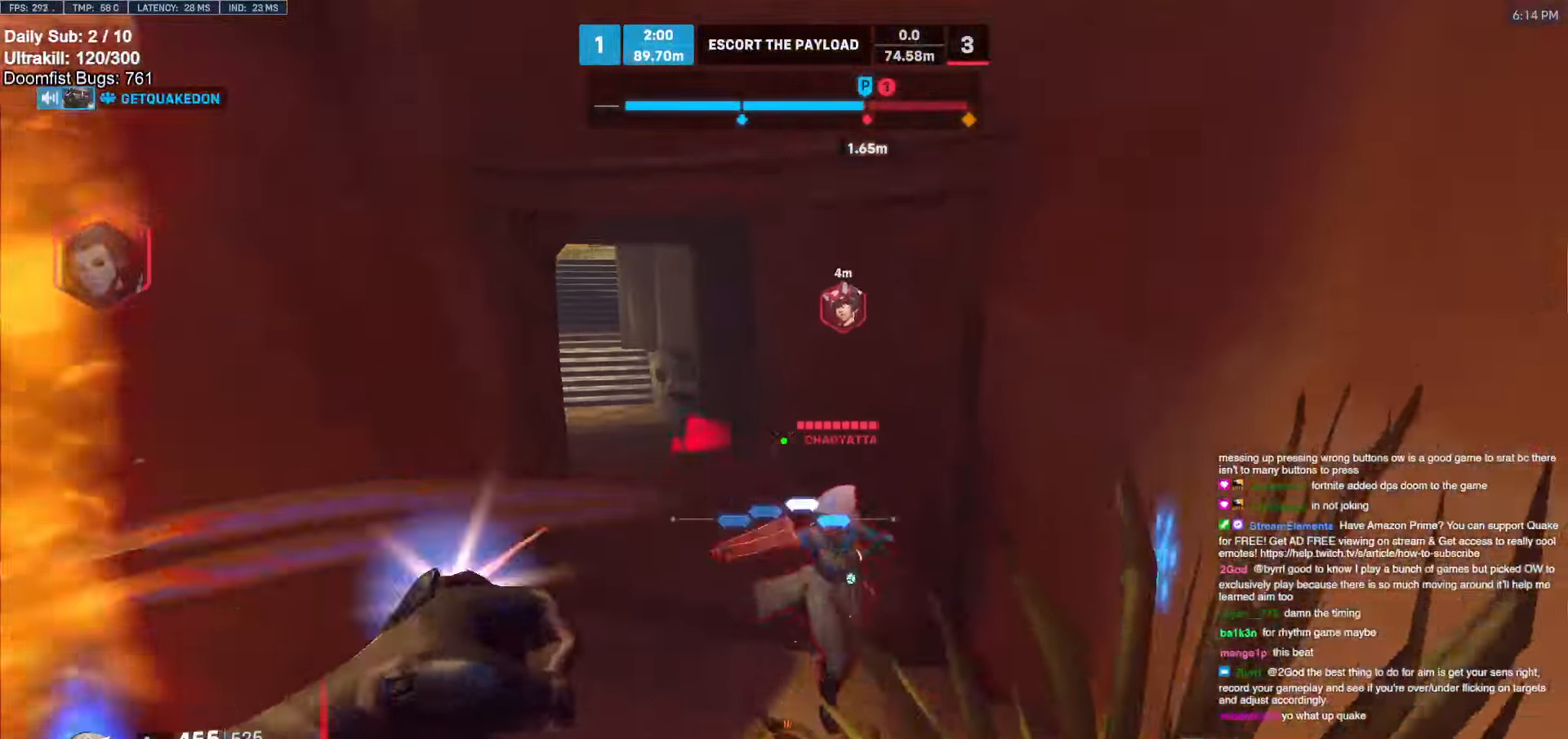
{"keys": ["w"], "mouse": ["left"], "events": [[133, "d", "down"], [133, "mouse_left", "up"], [317, "a", "down"], [317, "d", "up"], [367, "a", "up"], [367, "mouse_left", "down"]]}
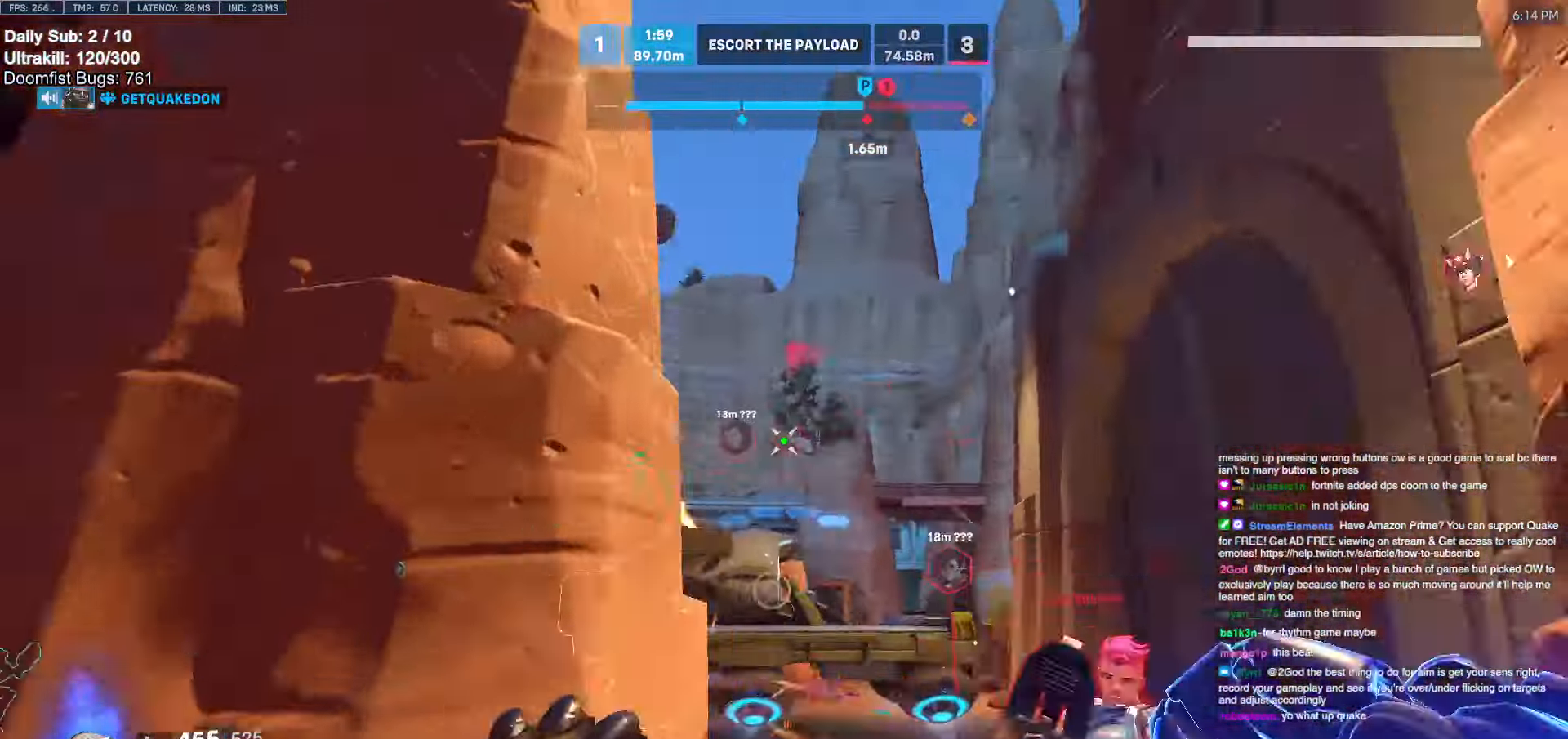
{"keys": ["s"], "mouse": [], "events": [[17, "e", "down"], [17, "mouse_left", "up"], [50, "e", "up"], [300, "a", "down"], [333, "w", "up"], [433, "a", "up"], [433, "s", "down"]]}
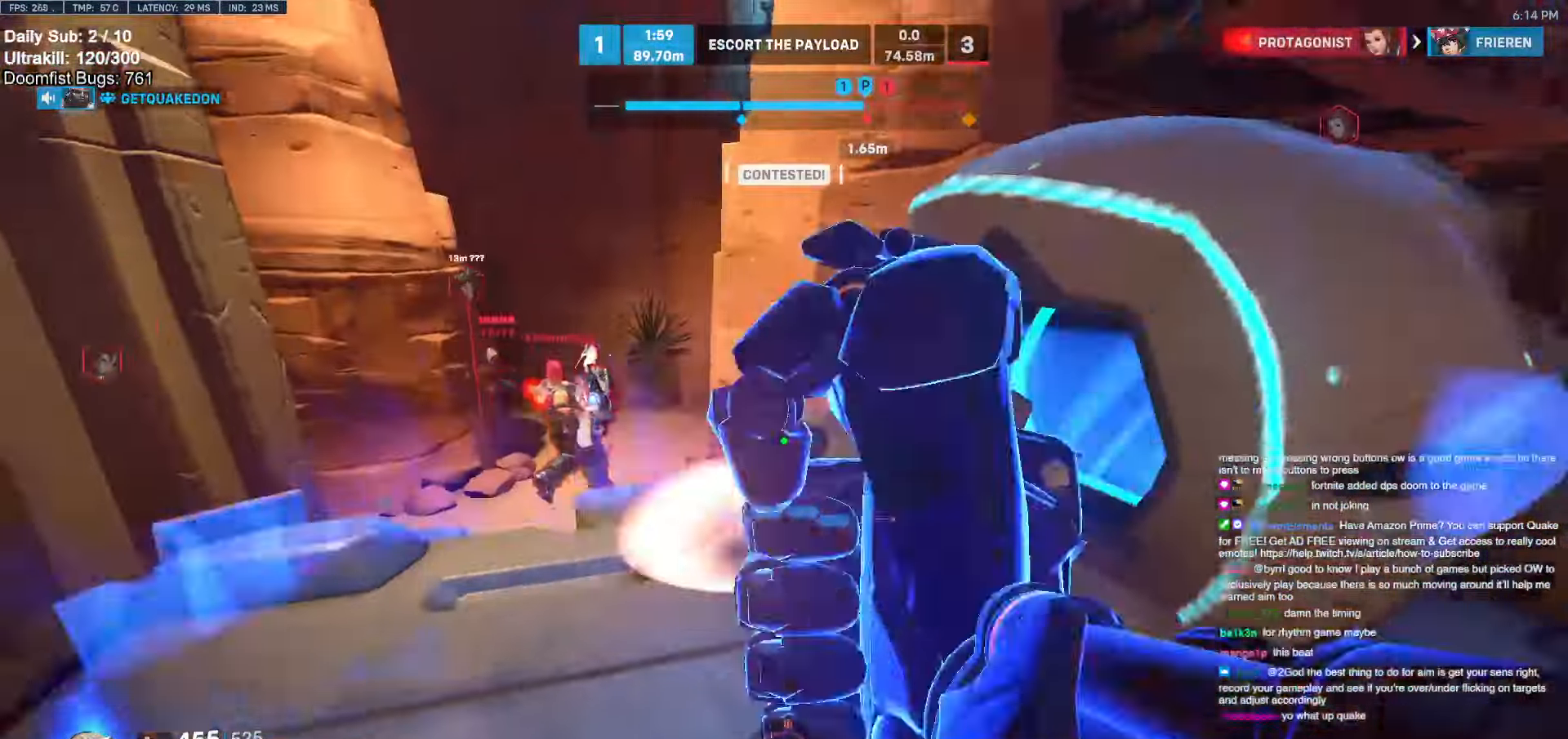
{"keys": ["d", "w"], "mouse": [], "events": [[117, "a", "down"], [117, "s", "up"], [167, "s", "down"], [217, "s", "up"], [267, "mouse_left", "down"], [300, "w", "down"], [350, "a", "up"], [450, "mouse_left", "up"], [500, "d", "down"]]}
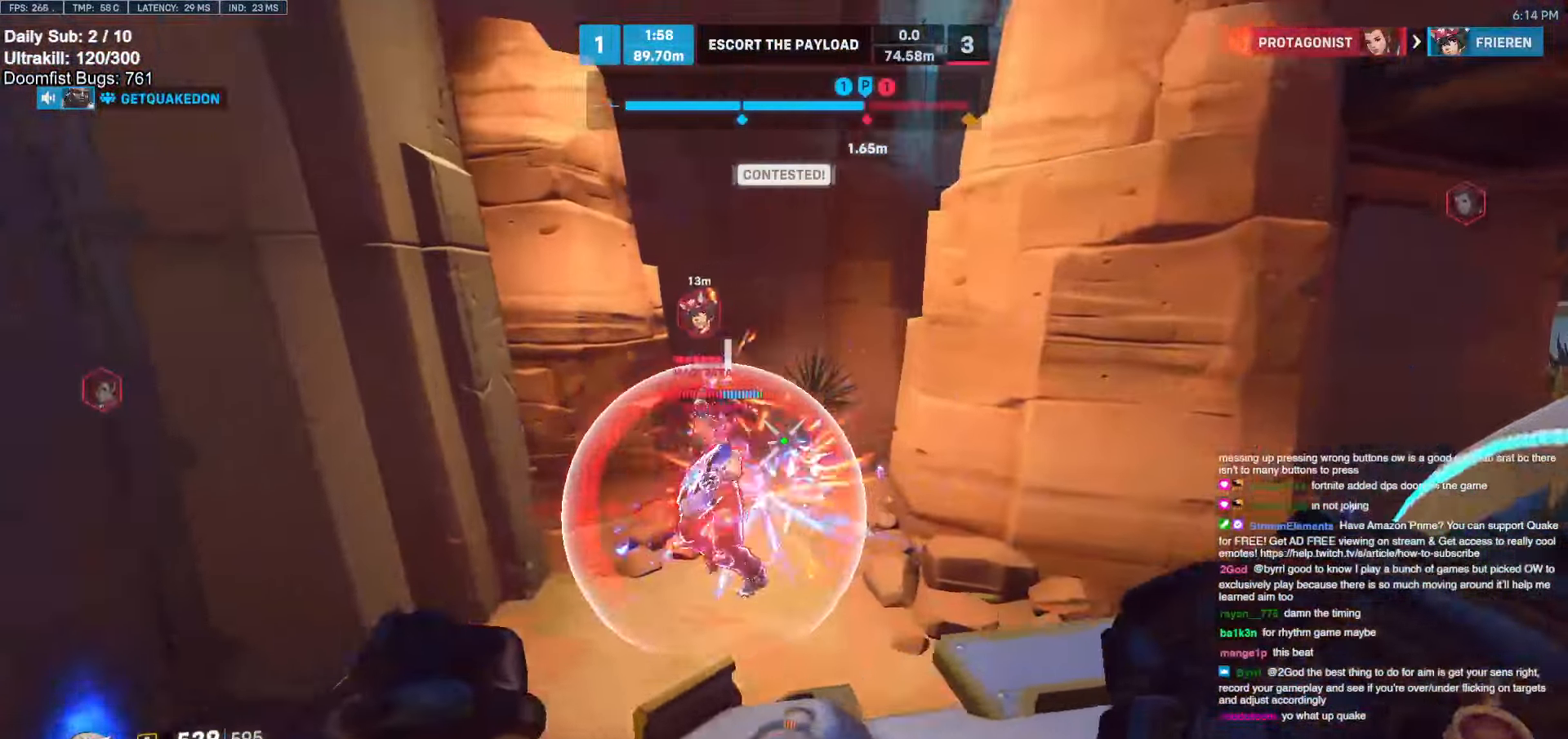
{"keys": ["d", "s"], "mouse": [], "events": [[50, "w", "up"], [133, "s", "down"], [233, "space", "down"], [317, "space", "up"]]}
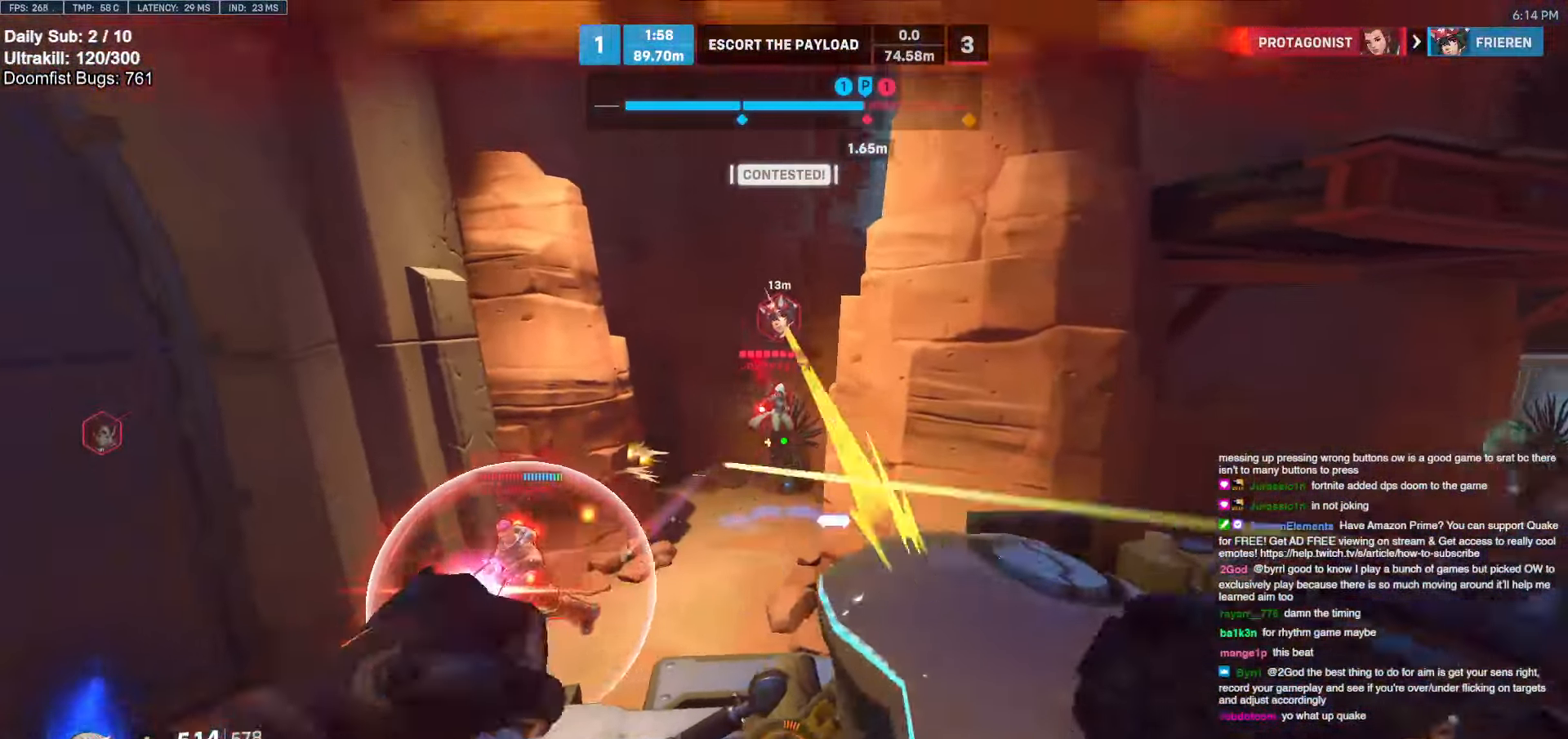
{"keys": ["ctrl", "d", "w"], "mouse": [], "events": [[100, "mouse_left", "down"], [100, "s", "up"], [250, "mouse_left", "up"], [300, "w", "down"], [483, "ctrl", "down"]]}
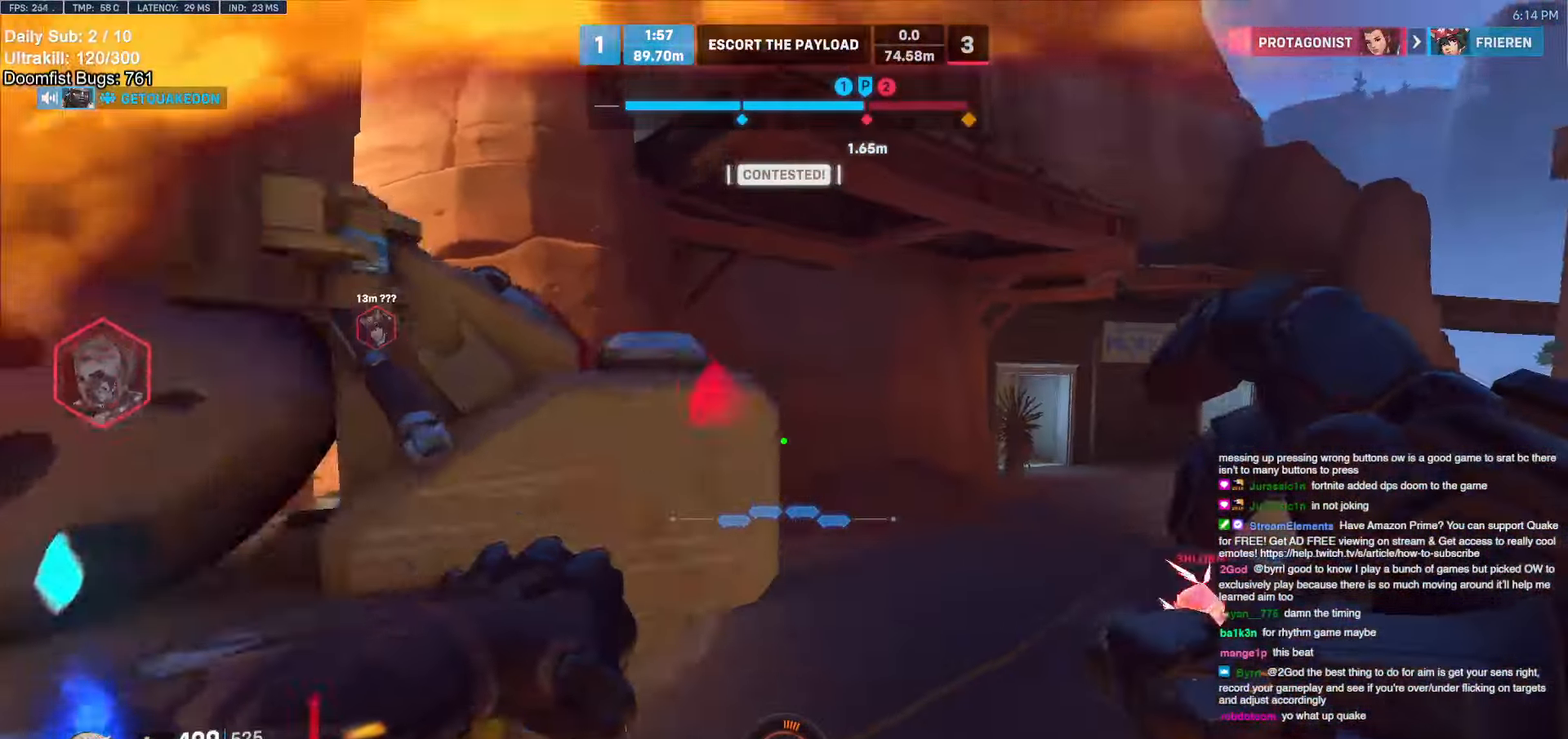
{"keys": ["w"], "mouse": ["left", "right"], "events": [[117, "ctrl", "up"], [350, "space", "down"], [450, "mouse_left", "down"], [450, "space", "up"], [500, "d", "up"], [500, "mouse_right", "down"]]}
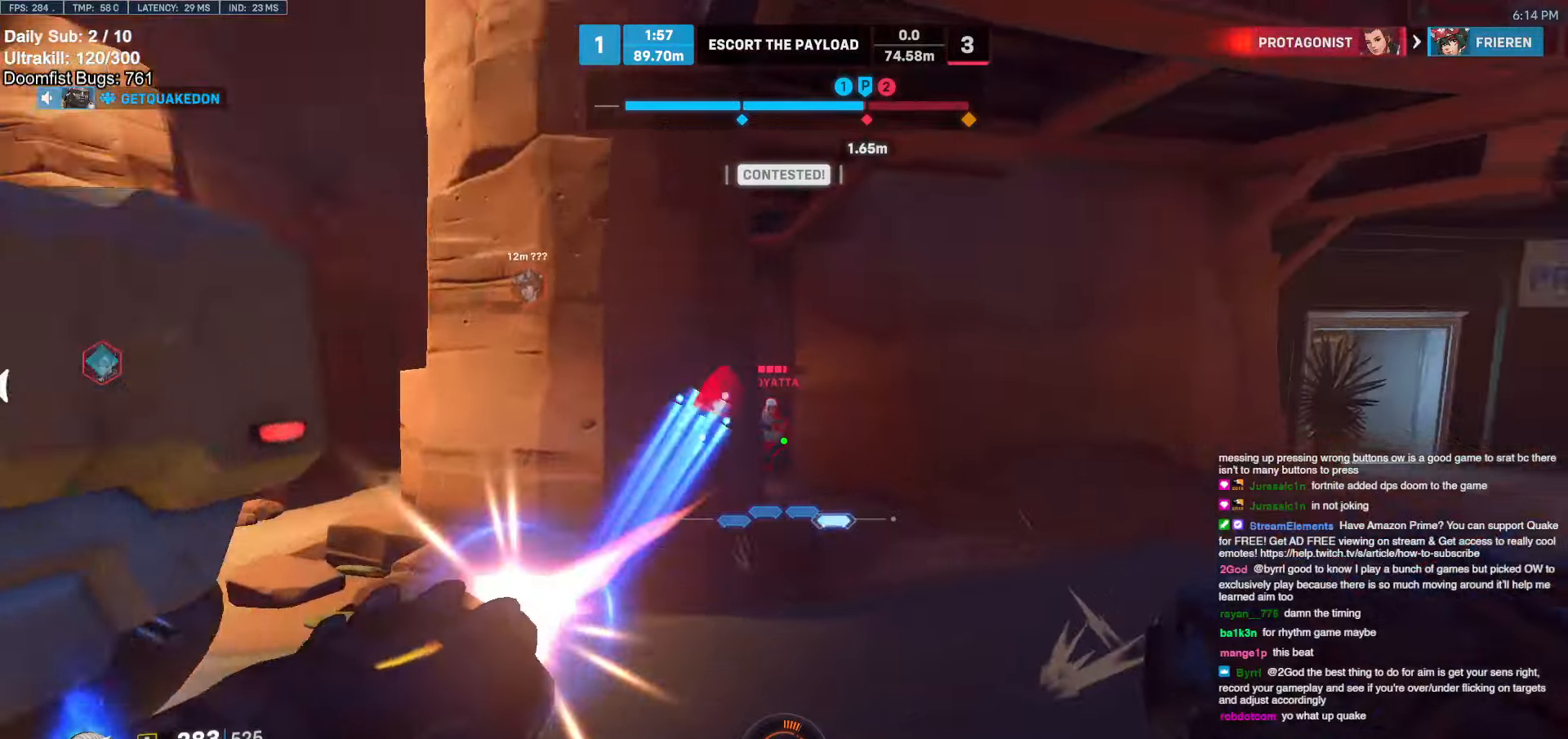
{"keys": ["d", "w"], "mouse": [], "events": [[33, "a", "down"], [33, "mouse_left", "up"], [317, "a", "up"], [367, "d", "down"], [467, "mouse_right", "up"]]}
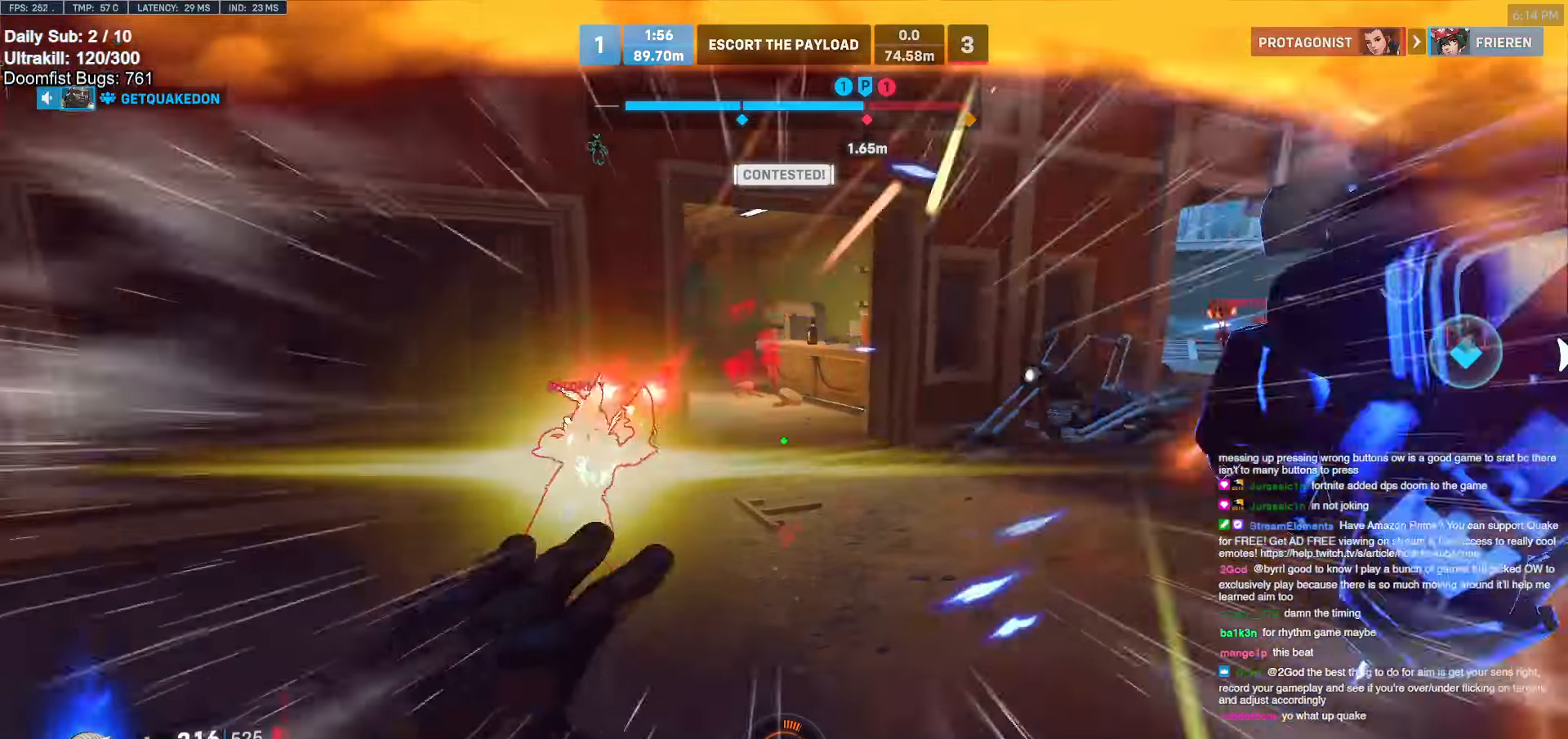
{"keys": ["d", "melee", "w"], "mouse": ["left"], "events": [[17, "d", "up"], [200, "d", "down"], [300, "d", "up"], [333, "mouse_left", "down"], [433, "melee", "down"], [483, "d", "down"]]}
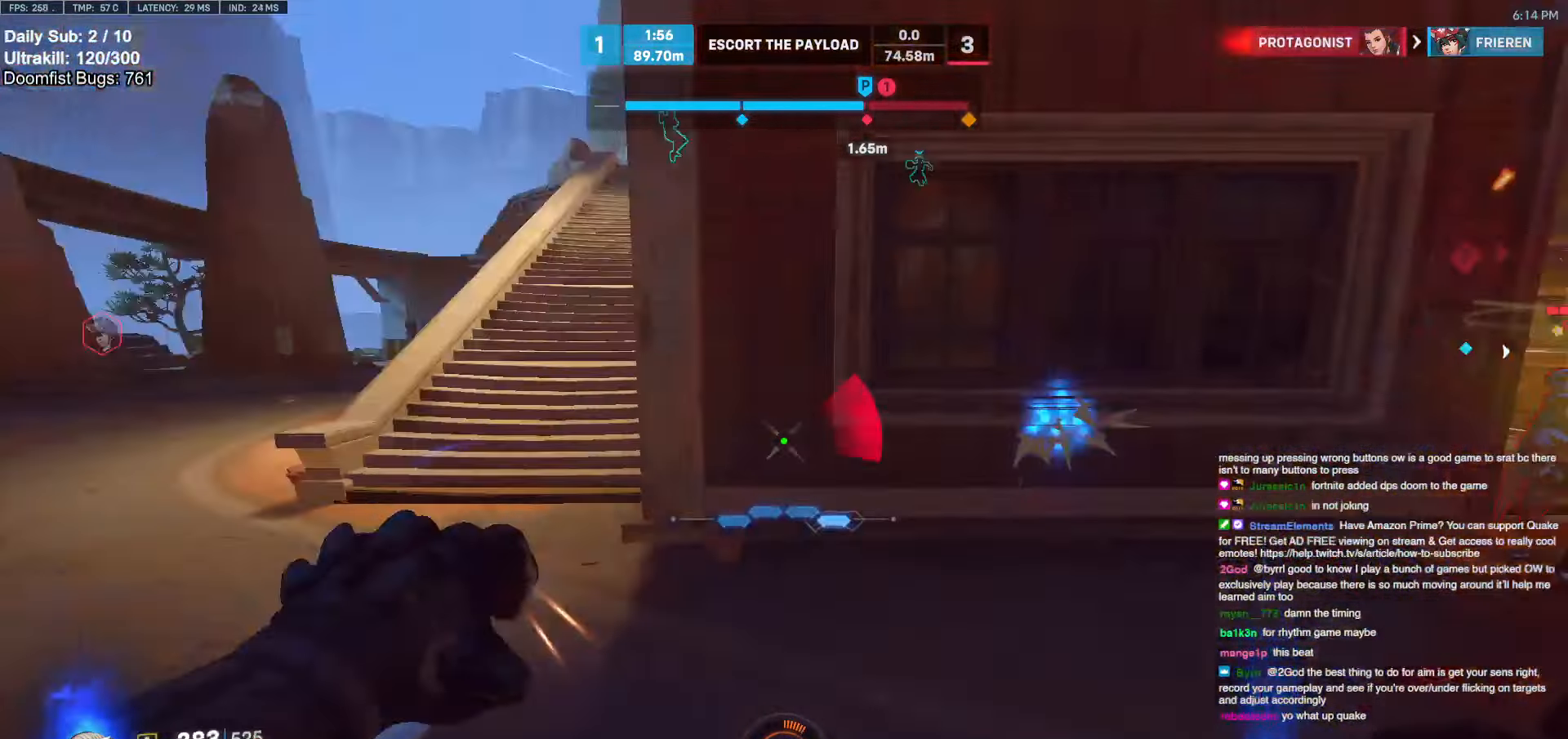
{"keys": ["a"], "mouse": [], "events": [[33, "melee", "up"], [33, "mouse_left", "up"], [33, "w", "up"], [117, "space", "down"], [167, "s", "down"], [217, "space", "up"], [317, "space", "down"], [400, "a", "down"], [400, "d", "up"], [450, "s", "up"], [450, "space", "up"]]}
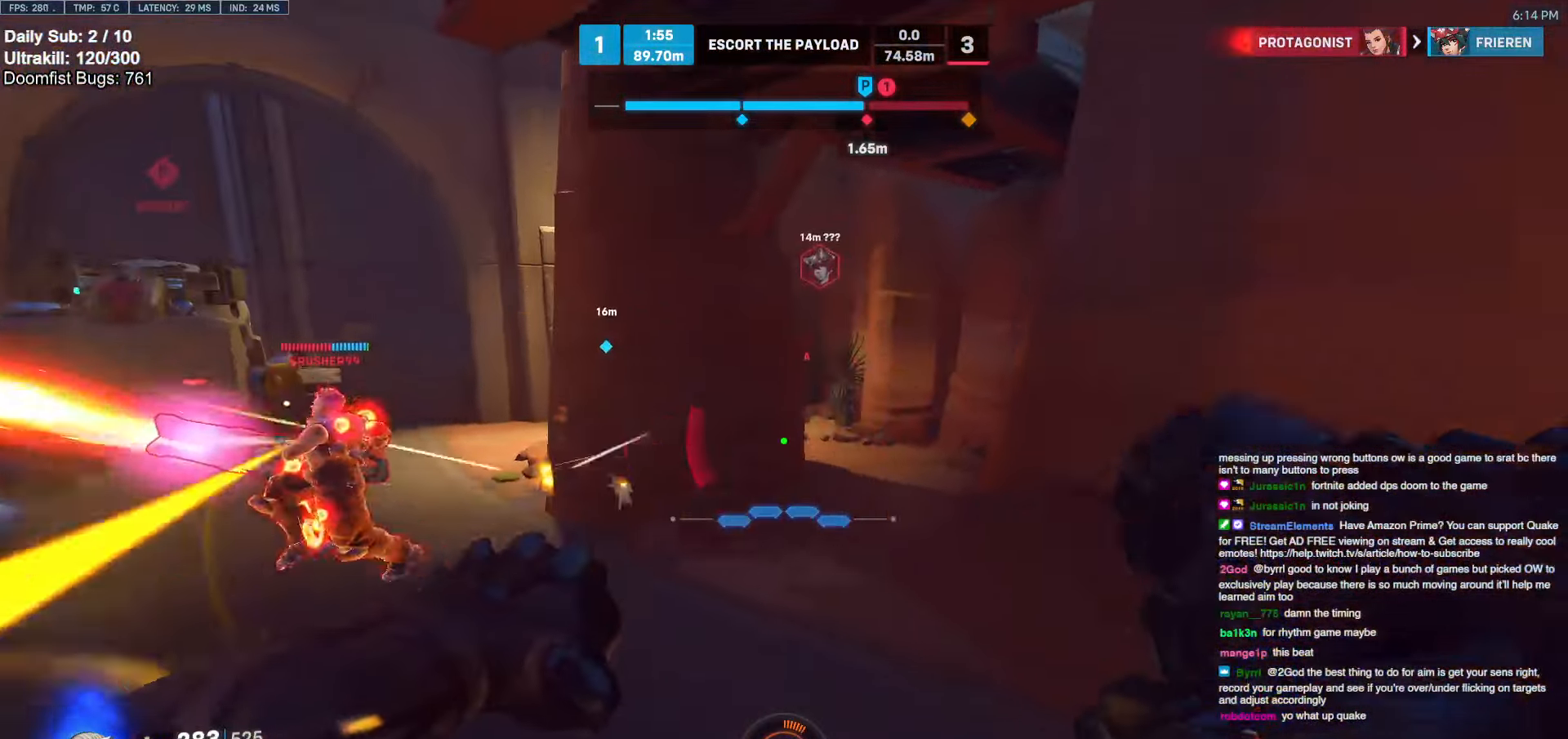
{"keys": ["w"], "mouse": [], "events": [[50, "mouse_left", "down"], [50, "shift", "down"], [133, "a", "up"], [133, "mouse_left", "up"], [183, "s", "down"], [183, "shift", "up"], [333, "d", "down"], [333, "s", "up"], [467, "d", "up"], [467, "w", "down"]]}
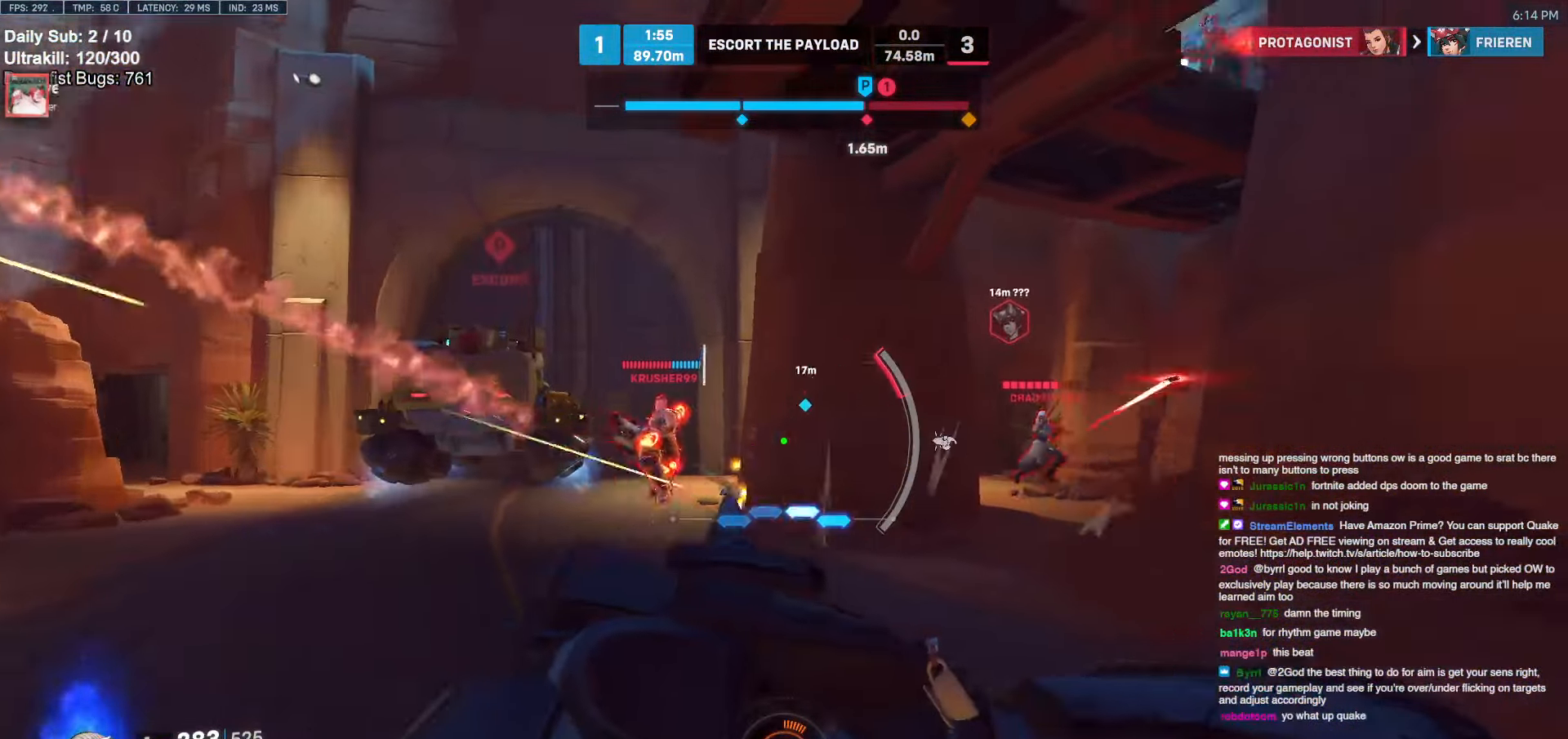
{"keys": ["e", "w"], "mouse": ["left"], "events": [[17, "a", "down"], [100, "a", "up"], [100, "e", "down"], [200, "e", "up"], [433, "mouse_left", "down"], [483, "e", "down"]]}
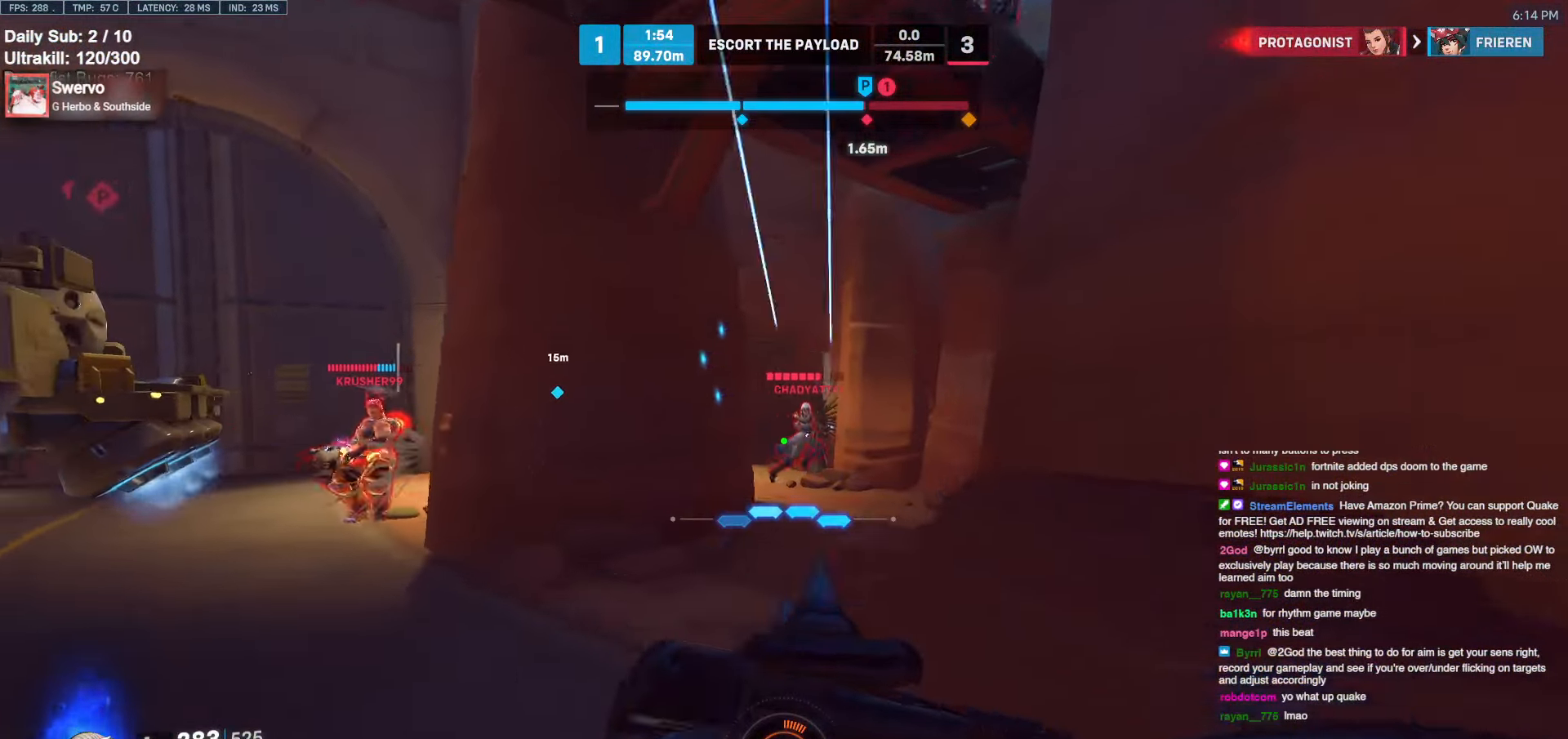
{"keys": ["d", "w"], "mouse": [], "events": [[83, "mouse_left", "up"], [117, "e", "up"], [267, "mouse_left", "down"], [317, "d", "down"], [450, "mouse_left", "up"]]}
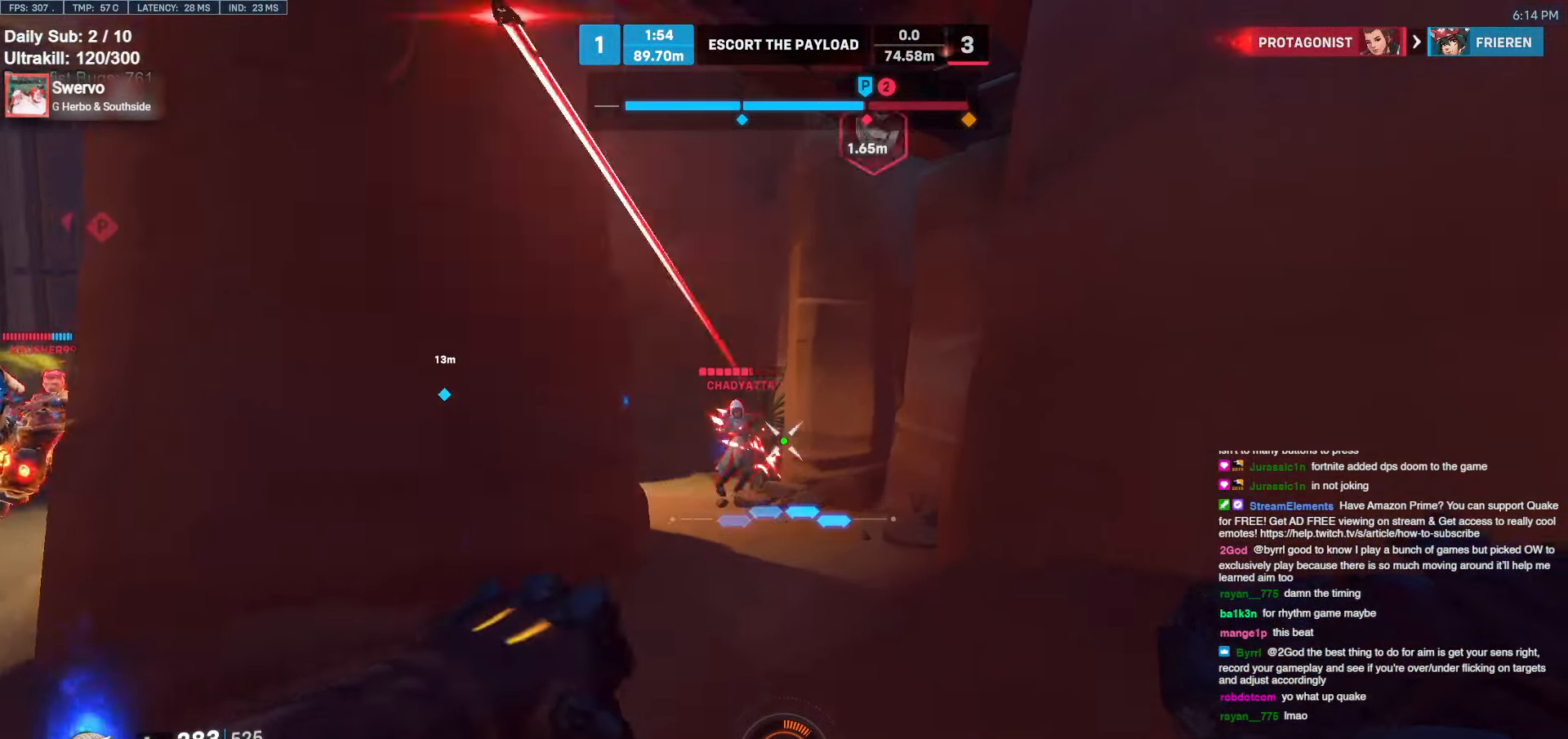
{"keys": ["d", "w"], "mouse": ["left"], "events": [[50, "d", "up"], [83, "mouse_left", "down"], [233, "mouse_left", "up"], [367, "d", "down"], [467, "mouse_left", "down"]]}
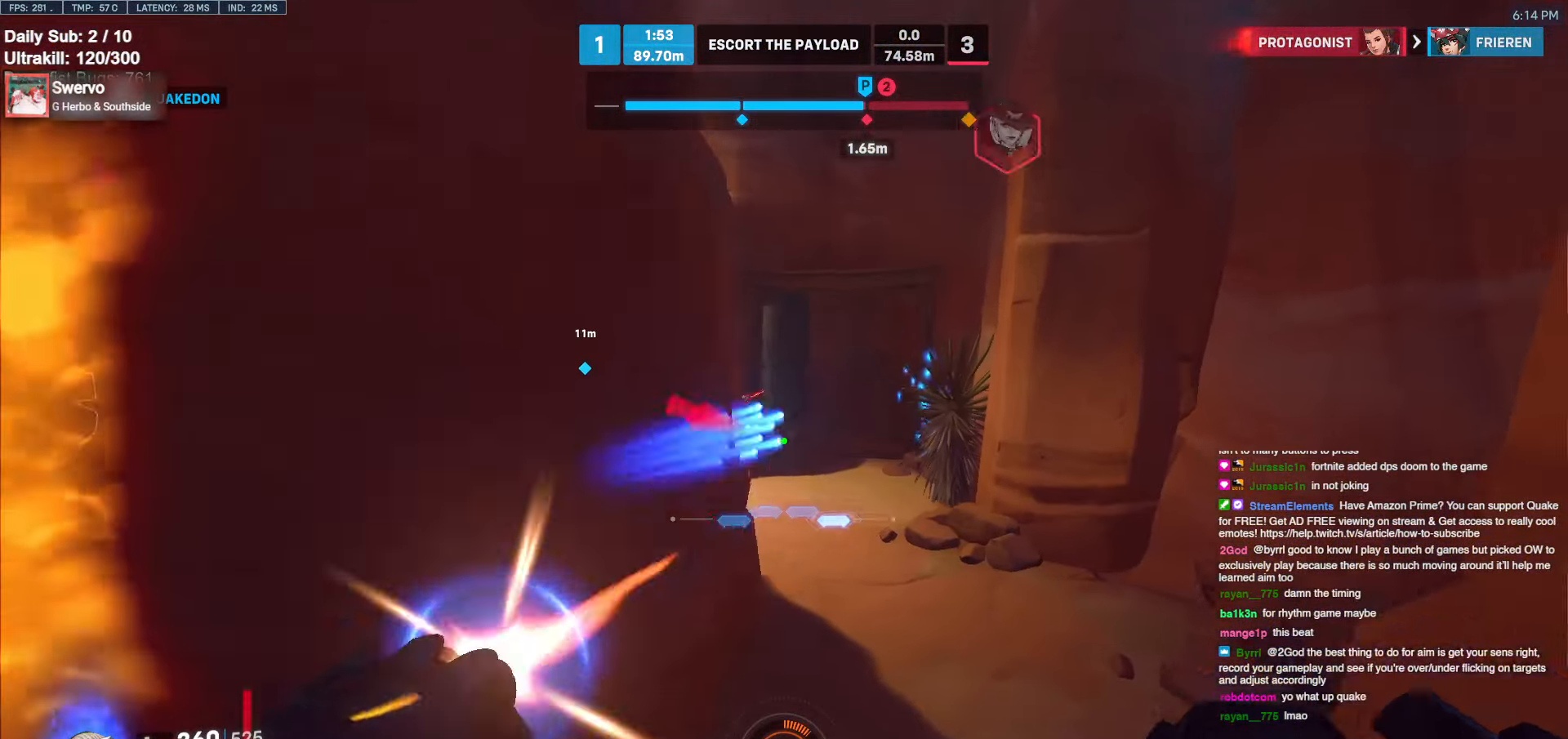
{"keys": ["w"], "mouse": [], "events": [[100, "mouse_left", "up"], [333, "space", "down"], [483, "d", "up"], [483, "space", "up"]]}
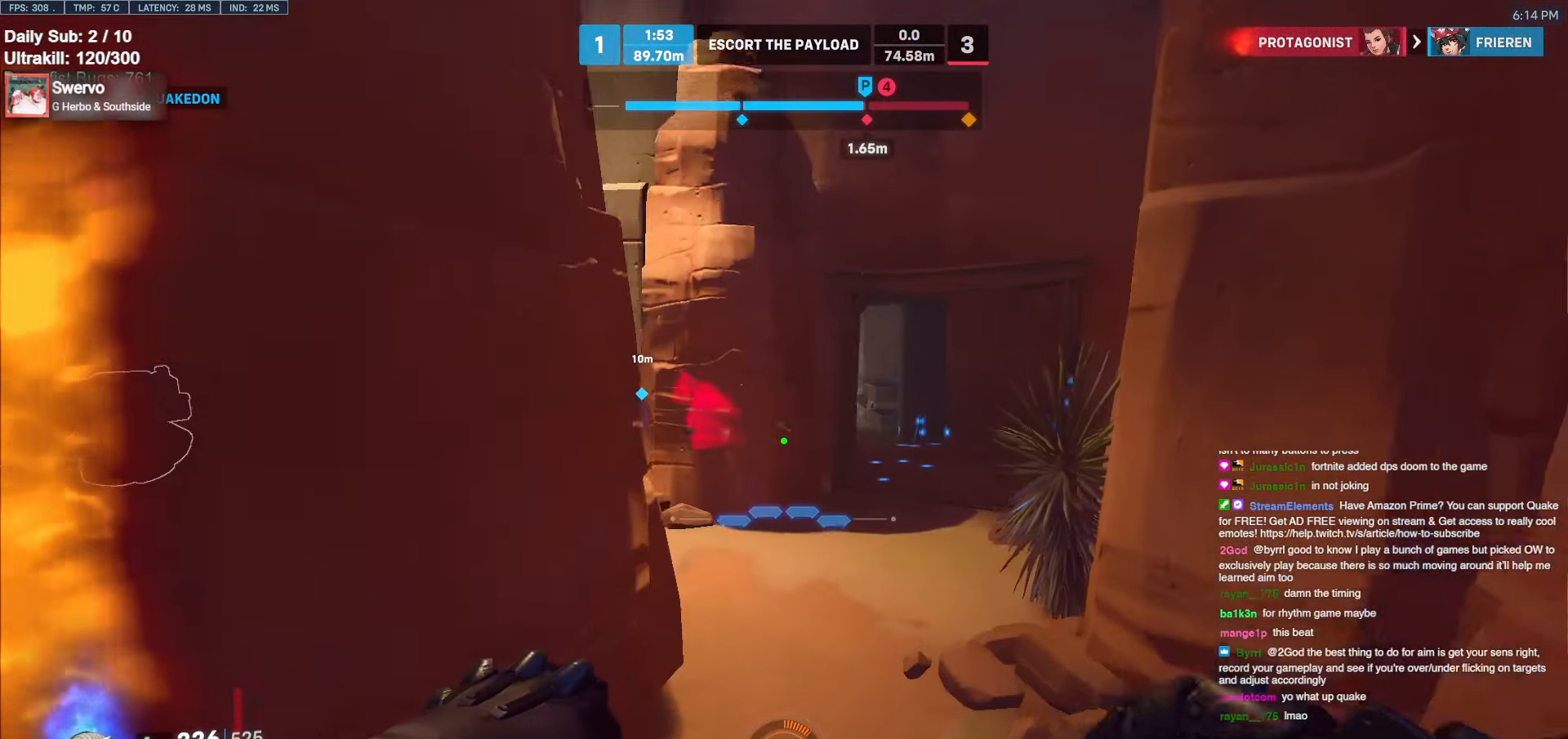
{"keys": ["d", "w"], "mouse": ["right"], "events": [[117, "d", "down"], [167, "mouse_left", "down"], [267, "mouse_right", "down"], [300, "mouse_left", "up"]]}
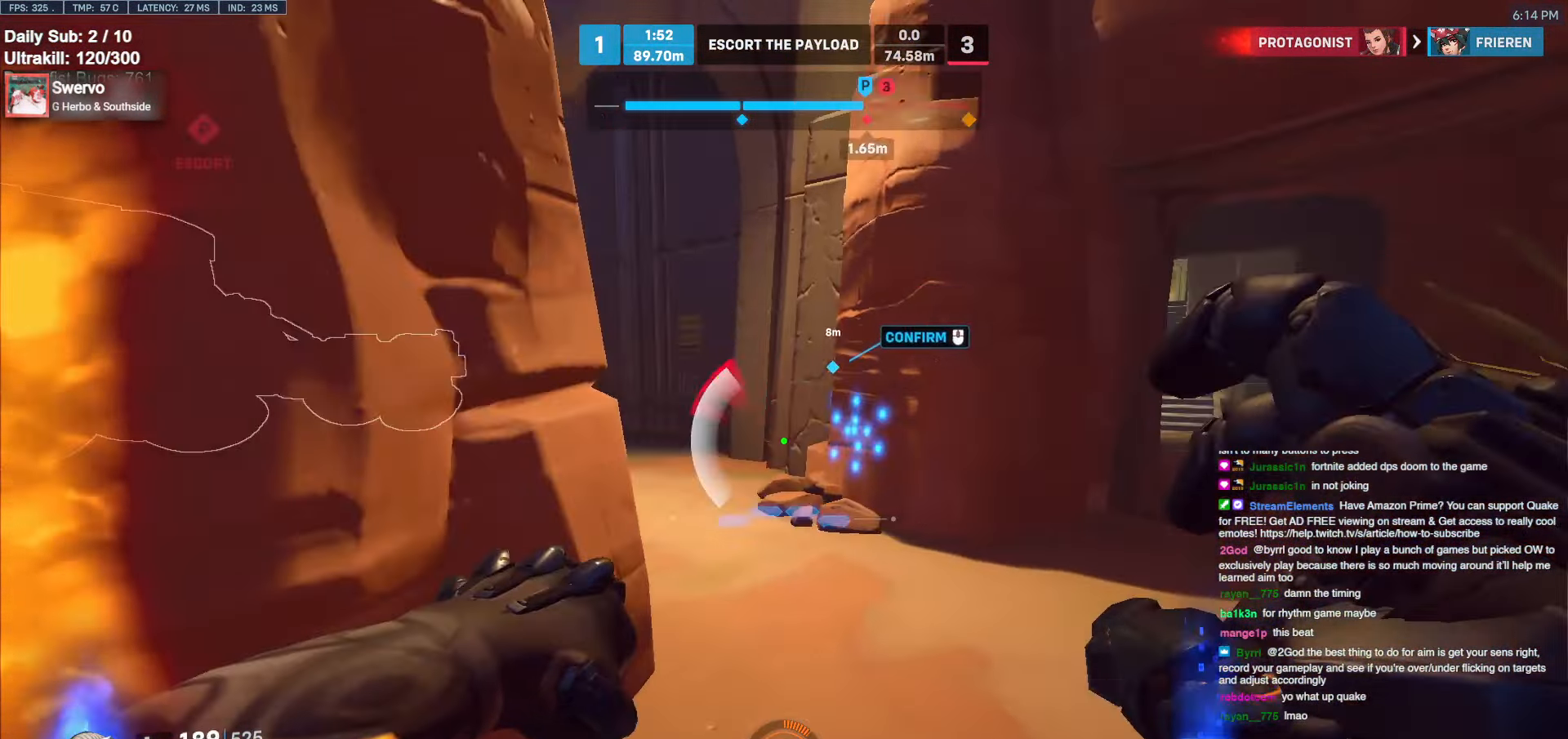
{"keys": ["a", "d", "w"], "mouse": ["right"], "events": [[467, "a", "down"]]}
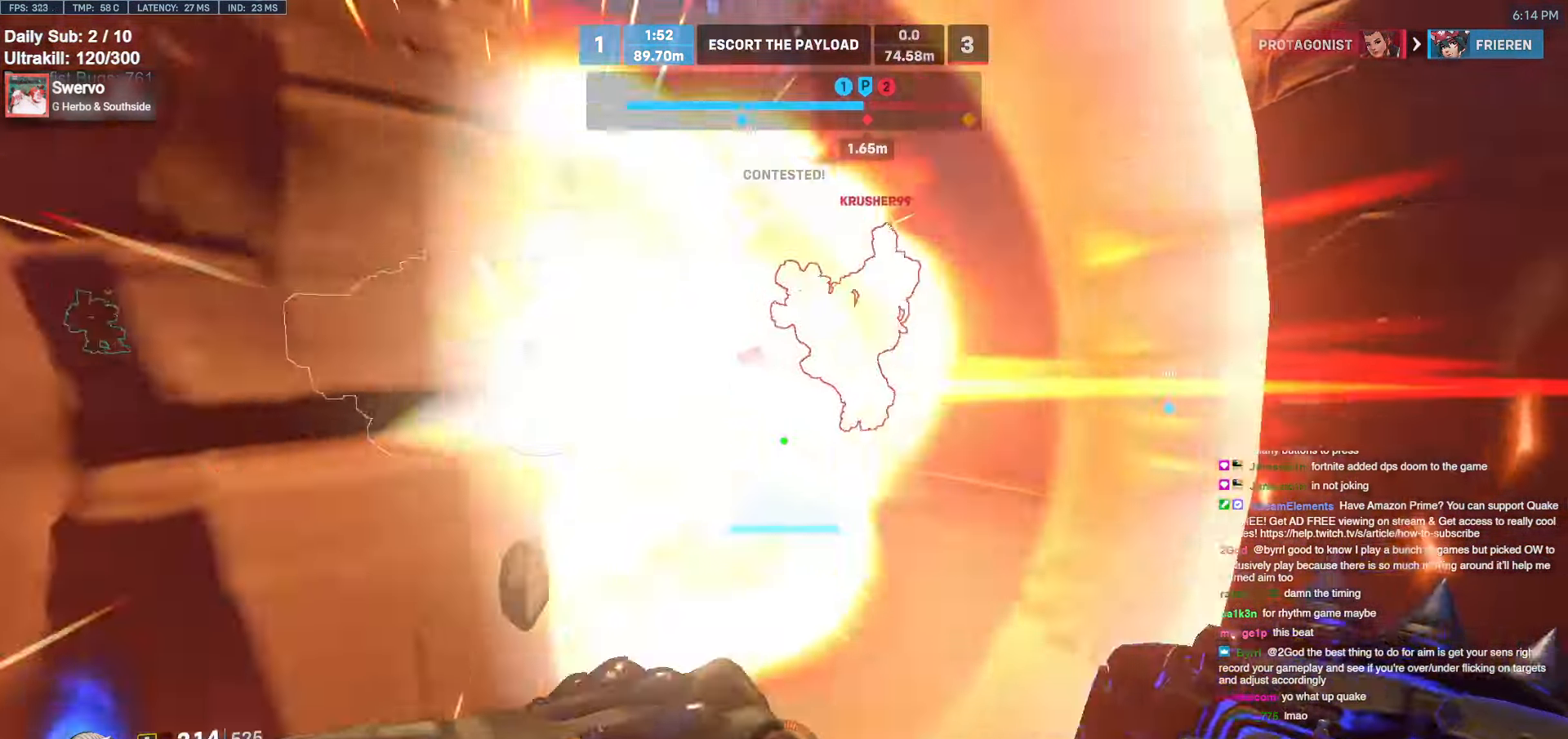
{"keys": ["a", "w"], "mouse": [], "events": [[17, "space", "down"], [67, "a", "up"], [100, "mouse_right", "up"], [100, "space", "up"], [333, "space", "down"], [433, "space", "up"], [483, "a", "down"], [483, "d", "up"]]}
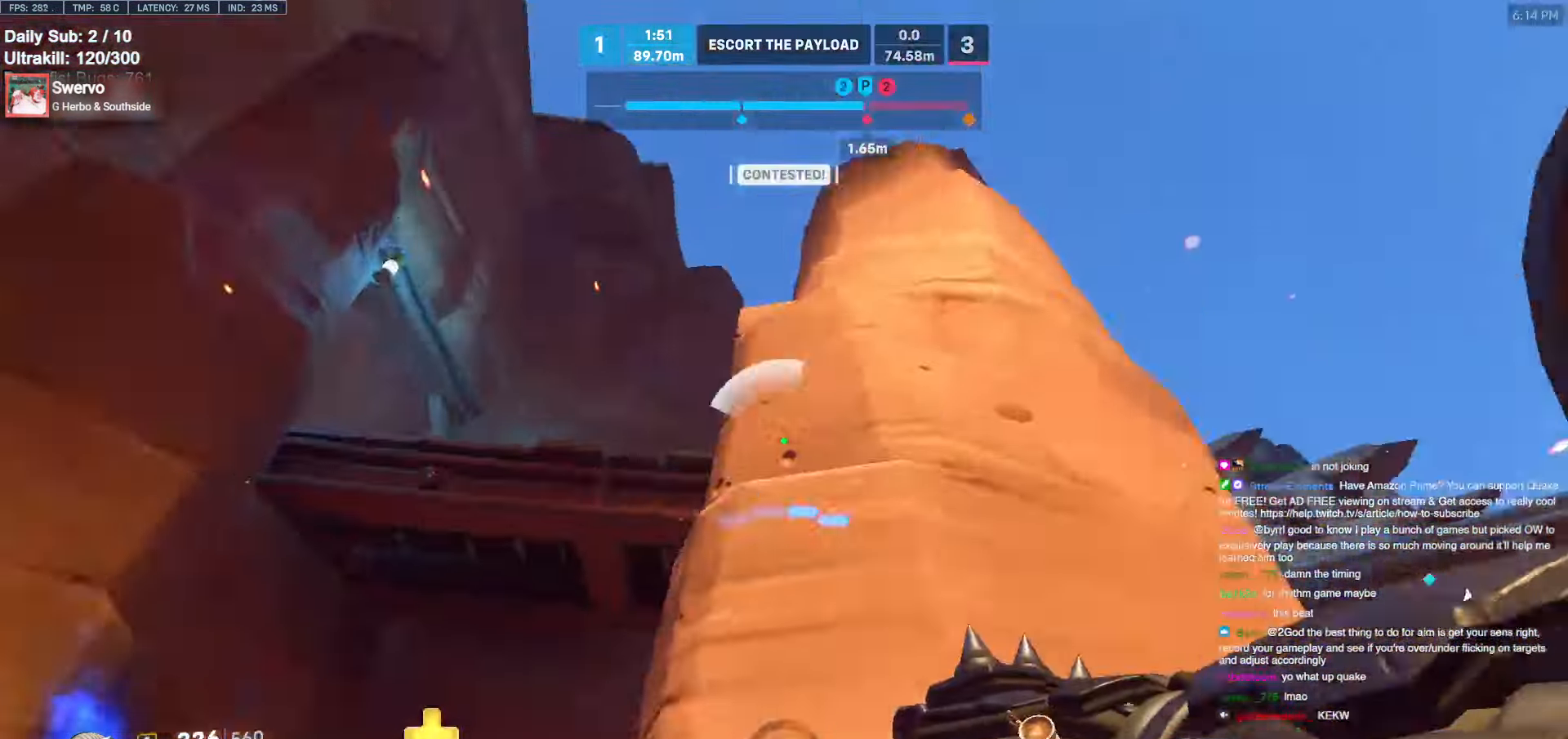
{"keys": ["w"], "mouse": [], "events": [[67, "e", "down"], [117, "a", "up"], [167, "e", "up"]]}
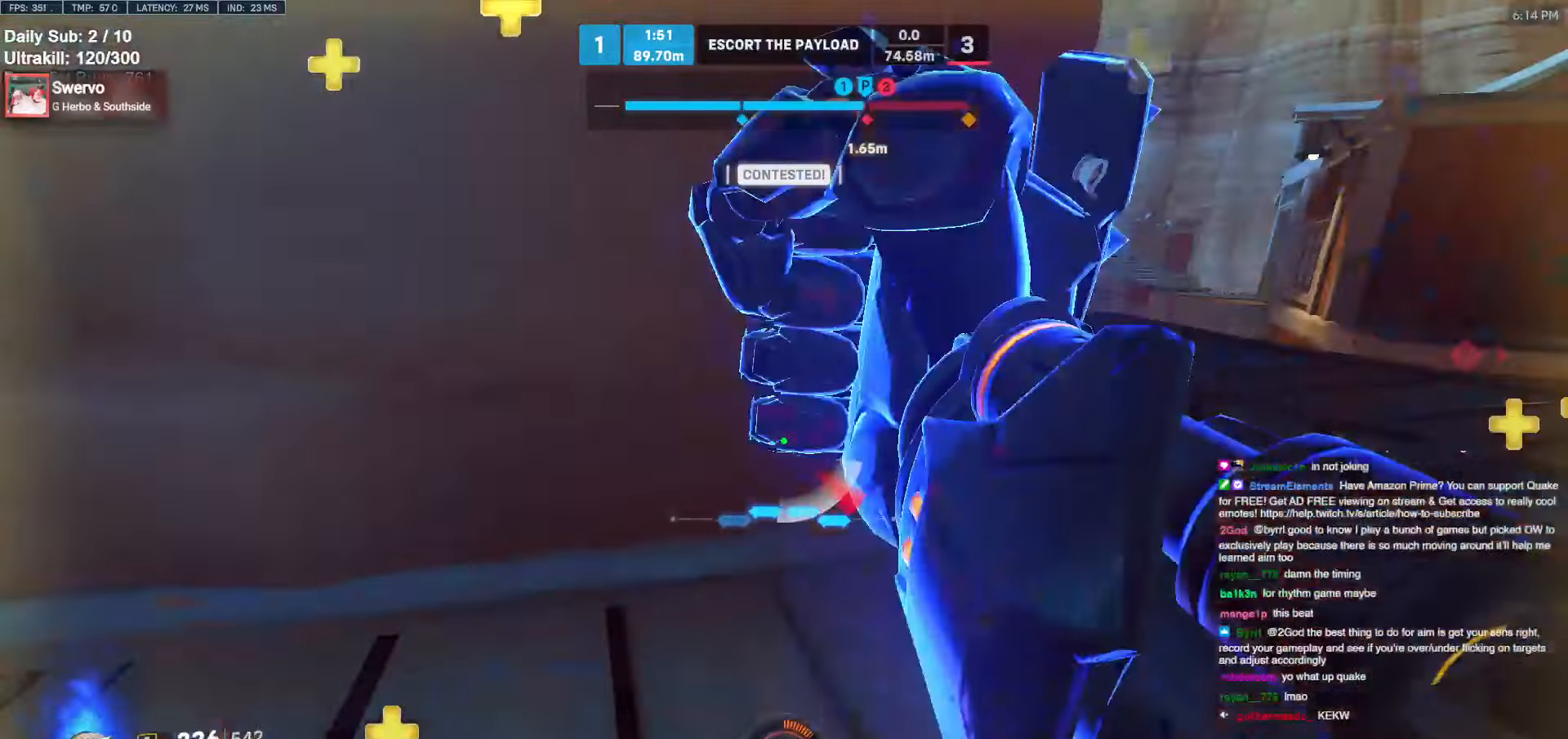
{"keys": ["w"], "mouse": [], "events": [[183, "a", "down"], [333, "a", "up"], [333, "mouse_left", "down"], [467, "mouse_left", "up"]]}
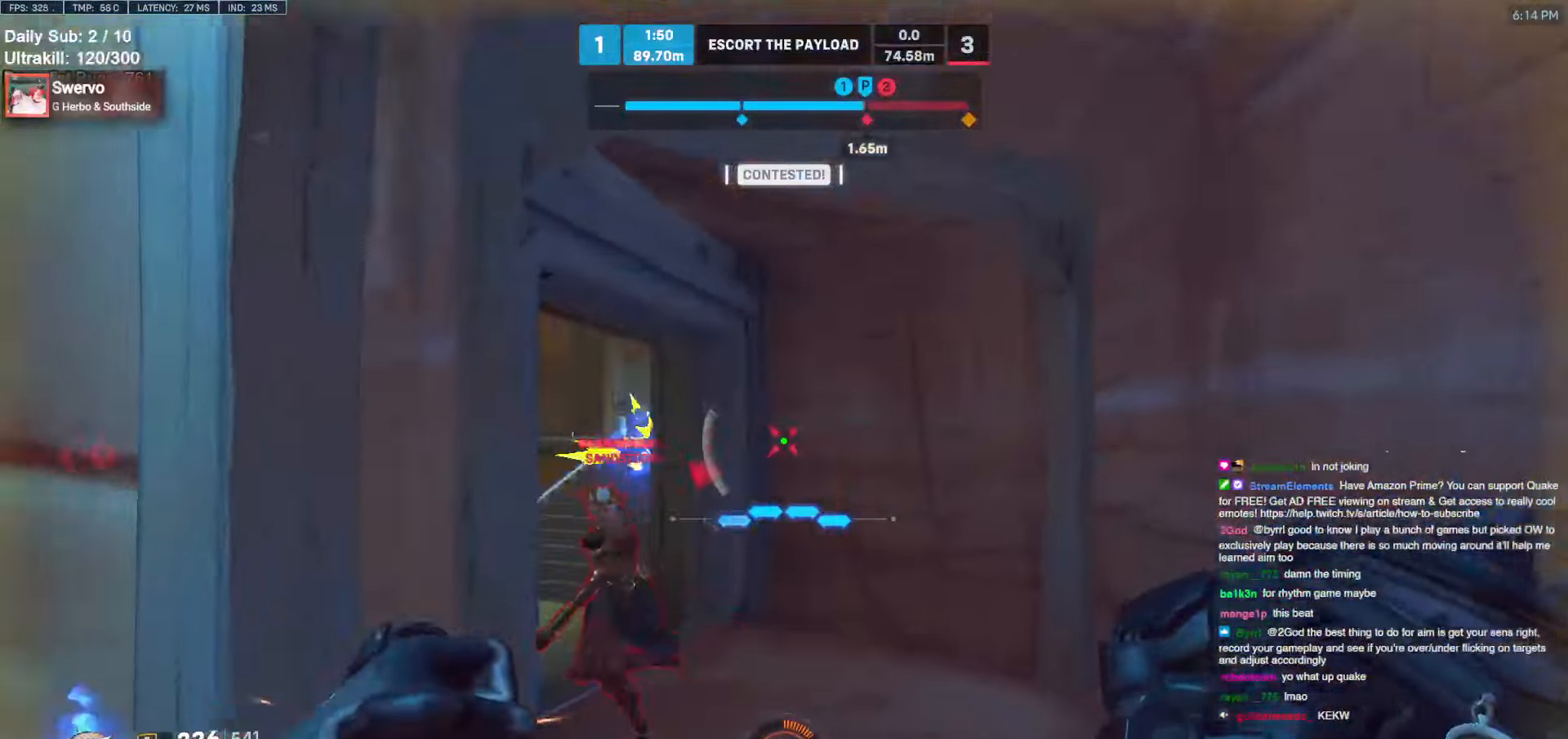
{"keys": ["a", "w"], "mouse": [], "events": [[150, "mouse_left", "down"], [250, "melee", "down"], [300, "a", "down"], [300, "w", "up"], [333, "melee", "up"], [333, "mouse_left", "up"], [483, "w", "down"]]}
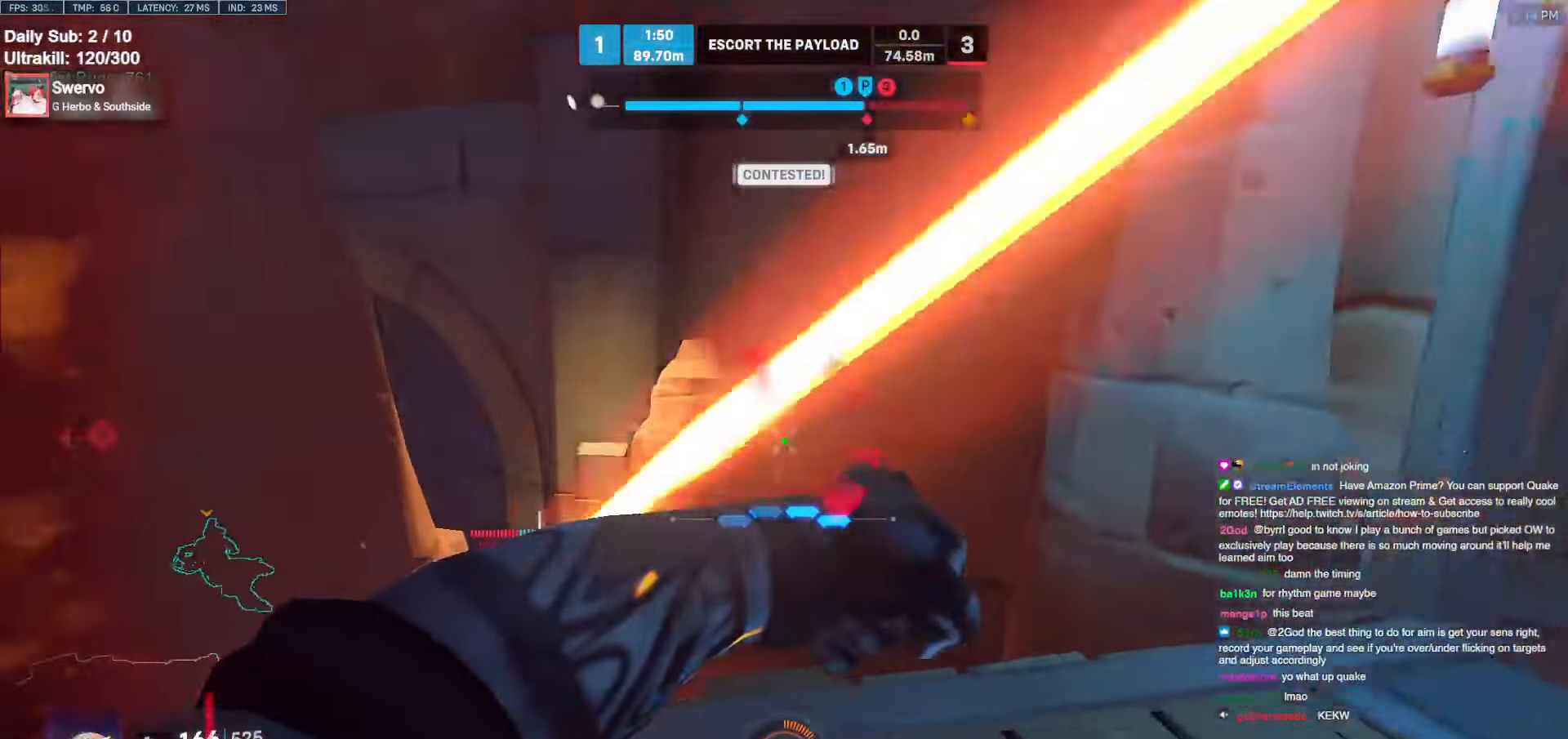
{"keys": ["a", "s"], "mouse": [], "events": [[167, "w", "up"], [317, "s", "down"], [450, "space", "down"], [500, "space", "up"]]}
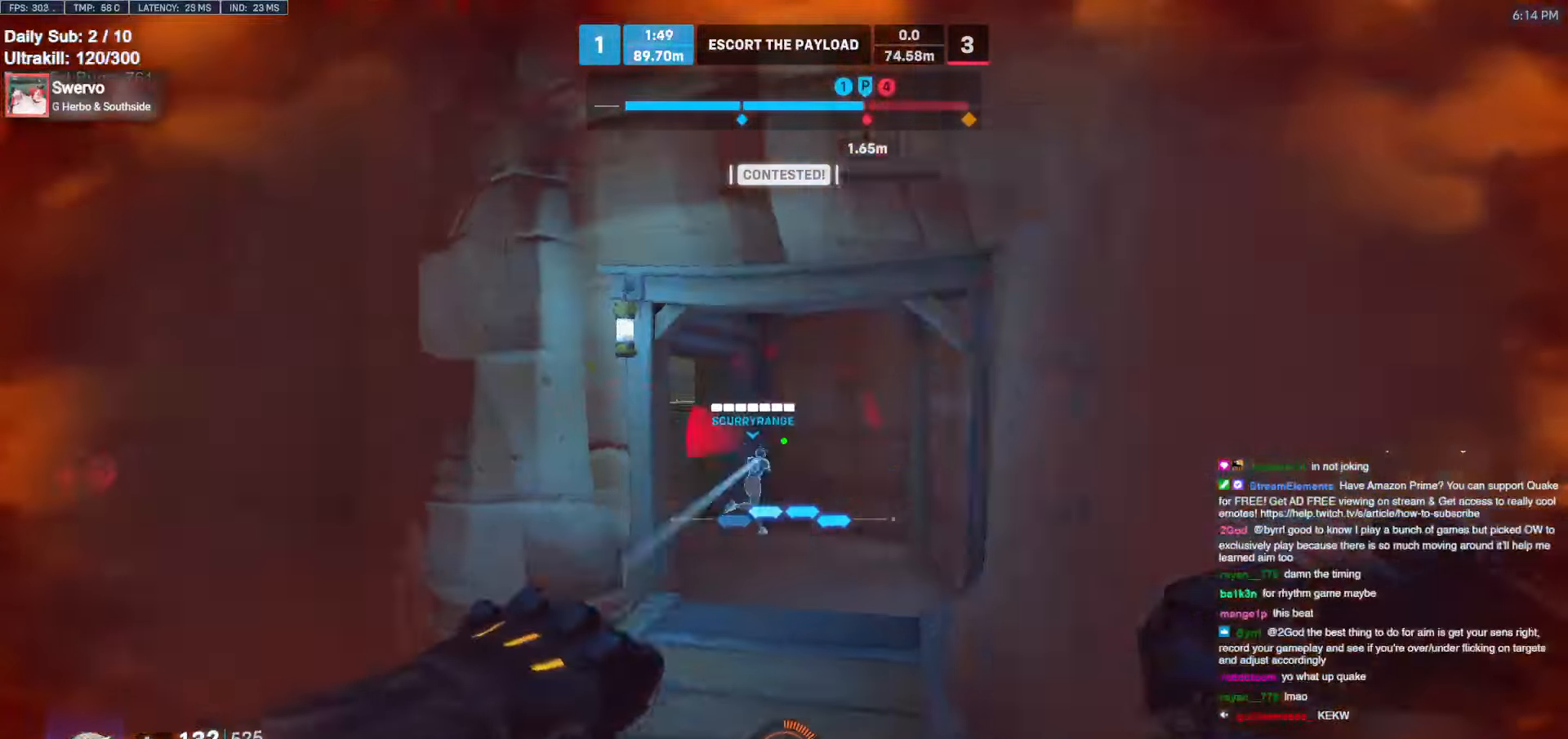
{"keys": ["d"], "mouse": [], "events": [[50, "a", "up"], [50, "mouse_left", "down"], [133, "d", "down"], [133, "mouse_left", "up"], [333, "s", "up"]]}
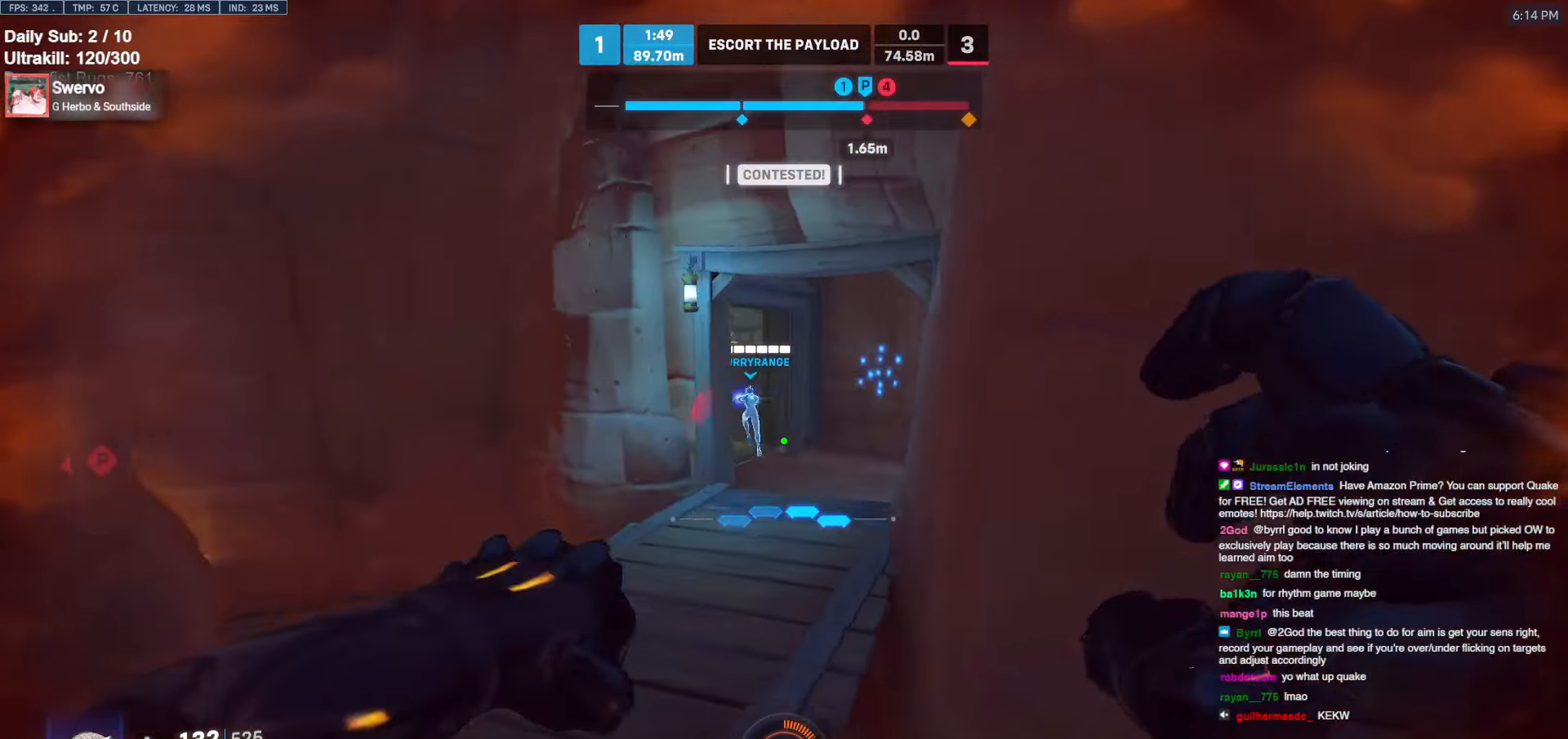
{"keys": ["a", "w"], "mouse": [], "events": [[150, "w", "down"], [200, "mouse_left", "down"], [300, "mouse_left", "up"], [300, "w", "up"], [333, "a", "down"], [333, "w", "down"], [383, "d", "up"], [383, "shift", "down"], [433, "a", "up"], [483, "a", "down"], [483, "shift", "up"]]}
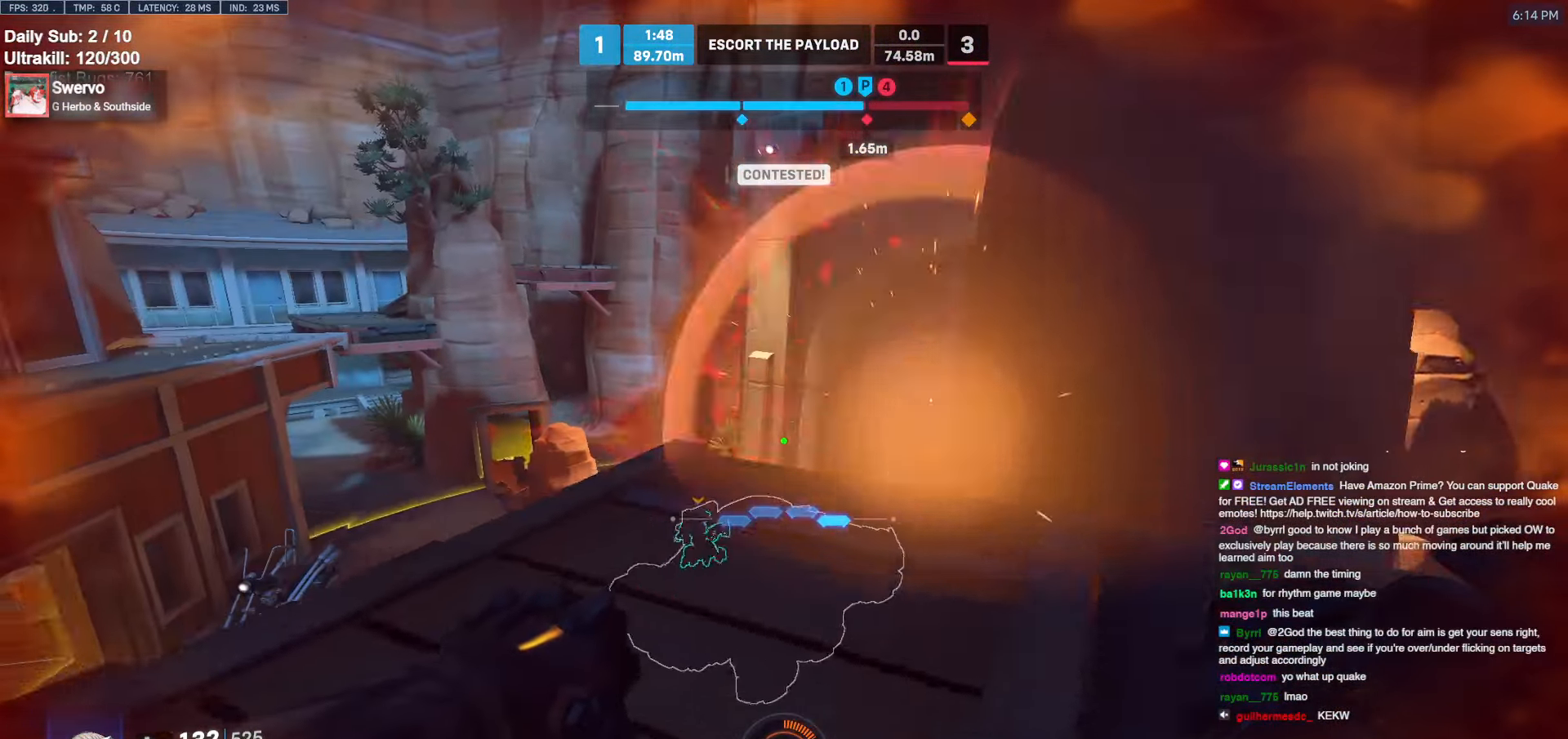
{"keys": ["a", "w"], "mouse": [], "events": [[117, "a", "up"], [450, "a", "down"]]}
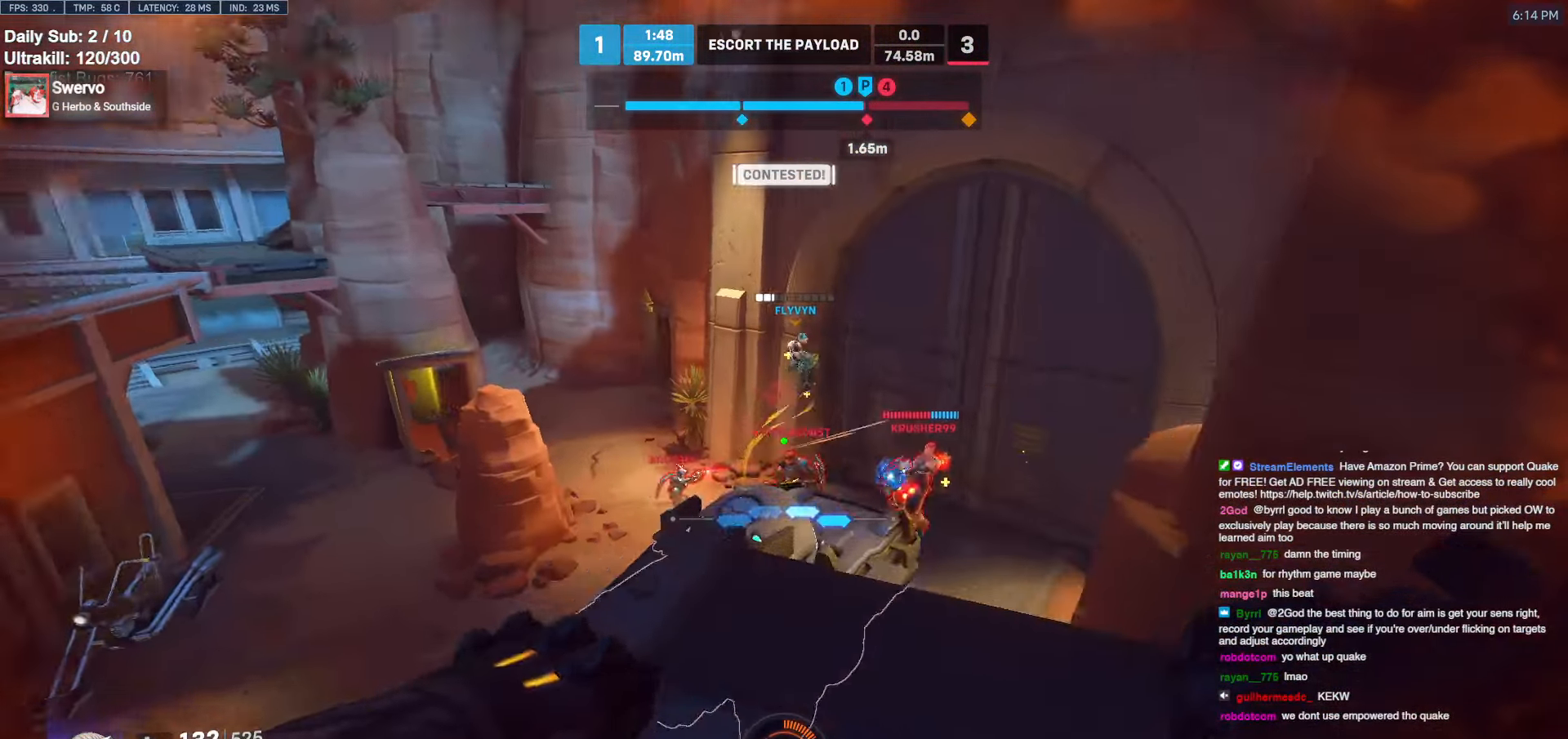
{"keys": ["a", "w"], "mouse": [], "events": [[83, "mouse_left", "down"], [233, "mouse_left", "up"]]}
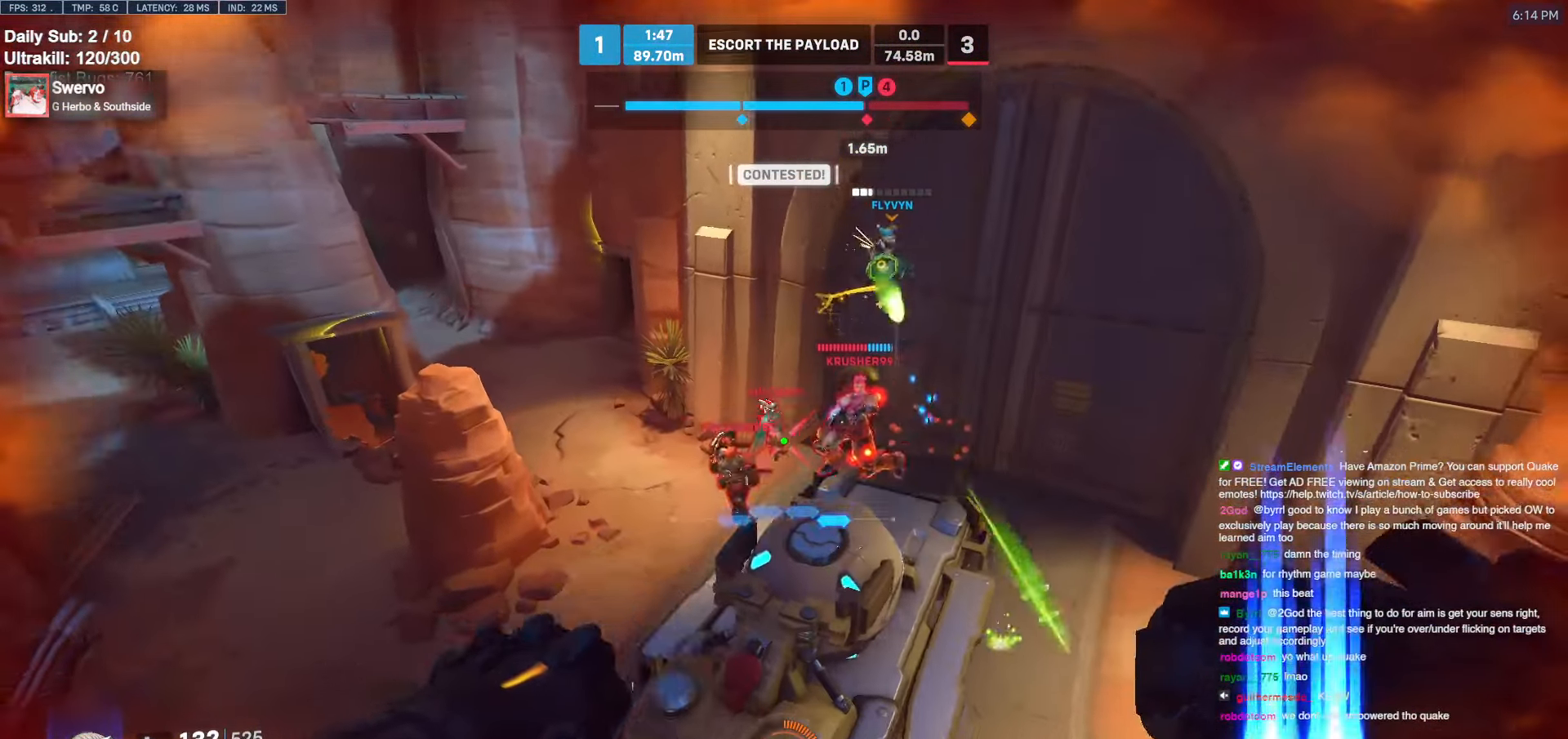
{"keys": ["a"], "mouse": ["left", "right"], "events": [[50, "mouse_left", "down"], [150, "w", "up"], [200, "mouse_left", "up"], [383, "mouse_left", "down"], [433, "mouse_right", "down"]]}
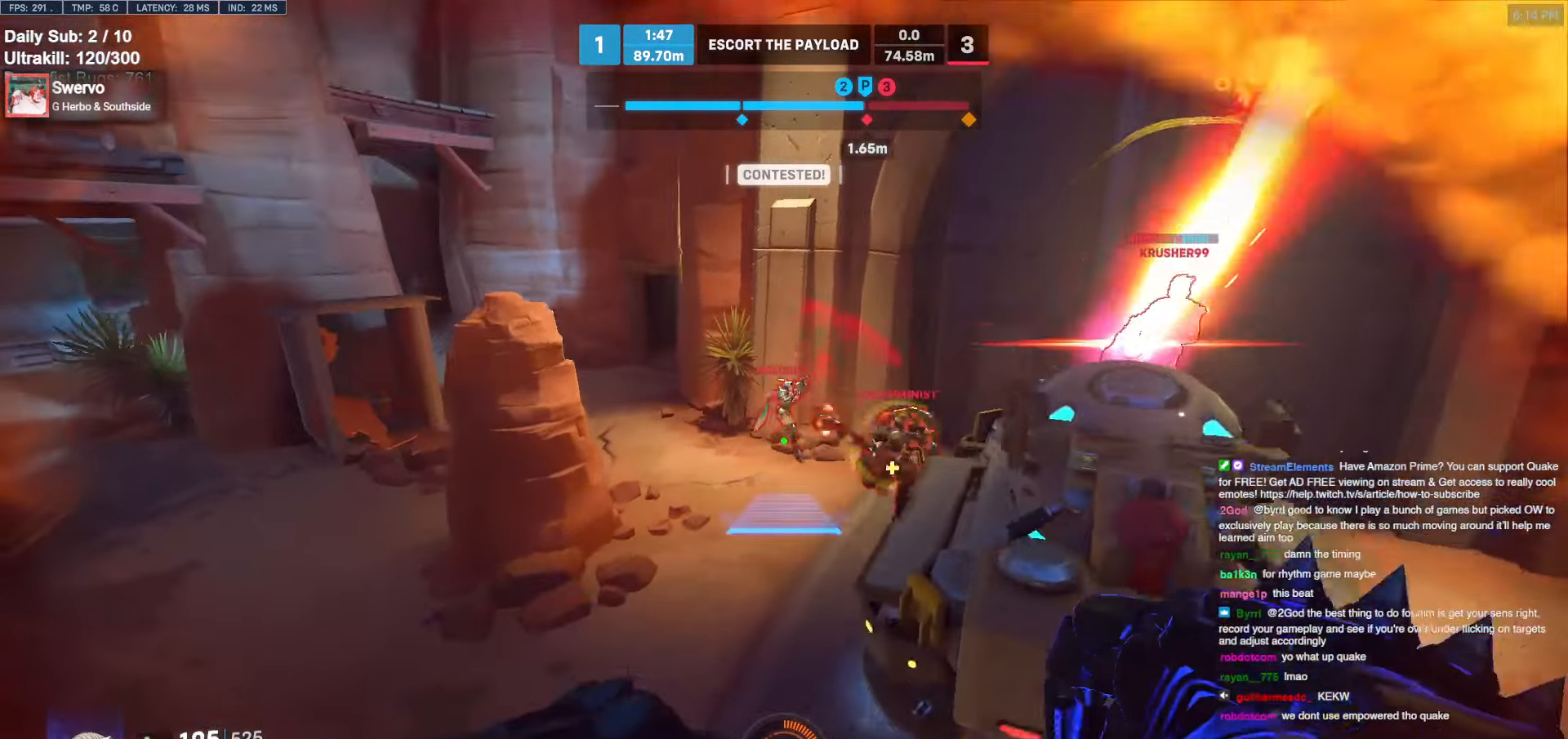
{"keys": ["w"], "mouse": [], "events": [[33, "mouse_left", "up"], [33, "w", "down"], [117, "a", "up"], [217, "a", "down"], [400, "a", "up"], [400, "mouse_right", "up"]]}